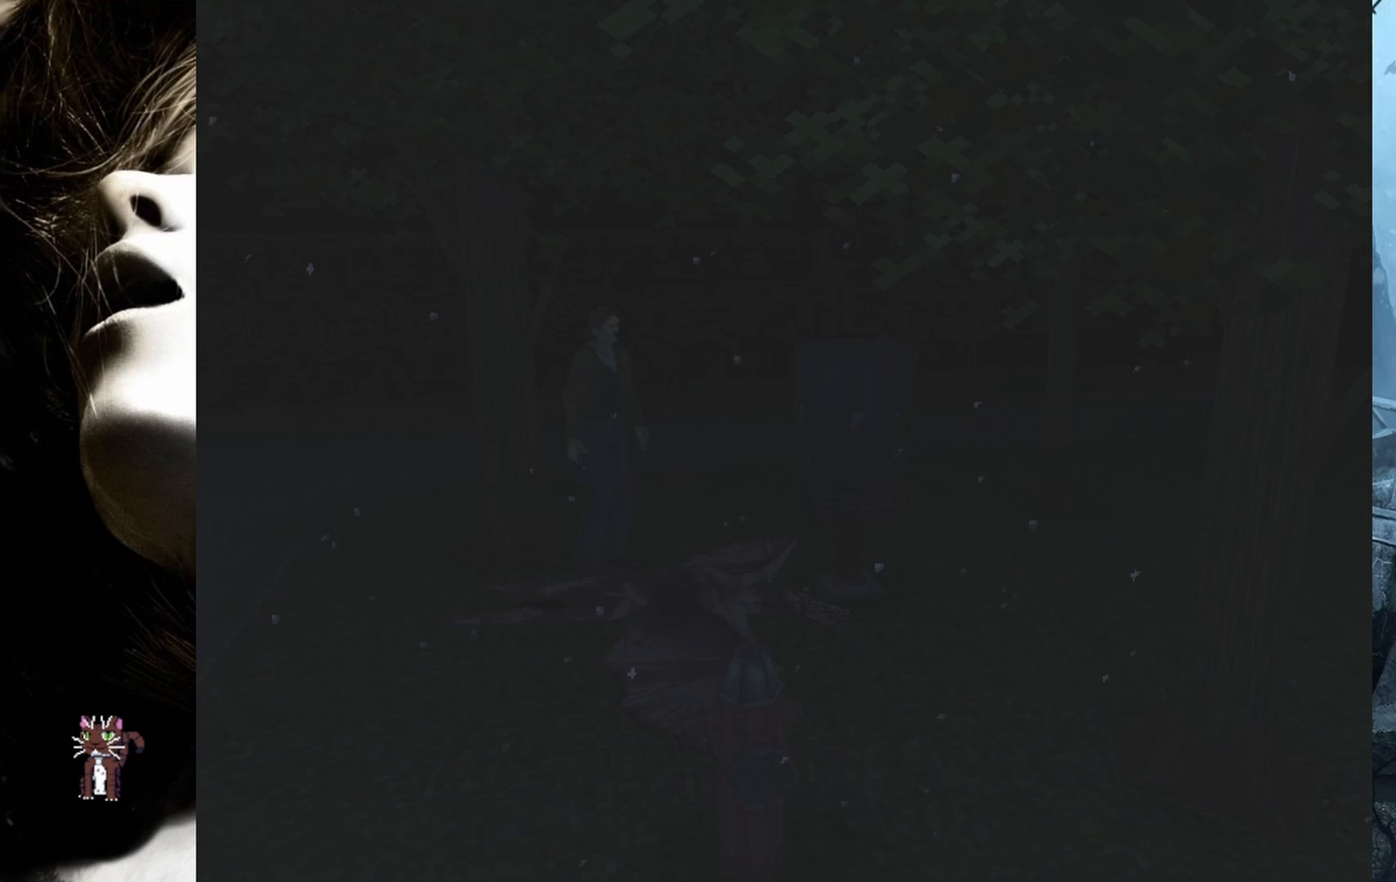
Gameplay with a controller (PlayStation layout); each line is a JSON object with the inputs held at the frame after it. "events" lists button and stick changes between this image and that frame as [ms after this image, input, new state], when the widget could be followed in between. Not read: left_stick right_stick.
{"buttons": ["DPAD_UP"], "events": [[233, "DPAD_UP", "down"], [433, "DPAD_LEFT", "up"]]}
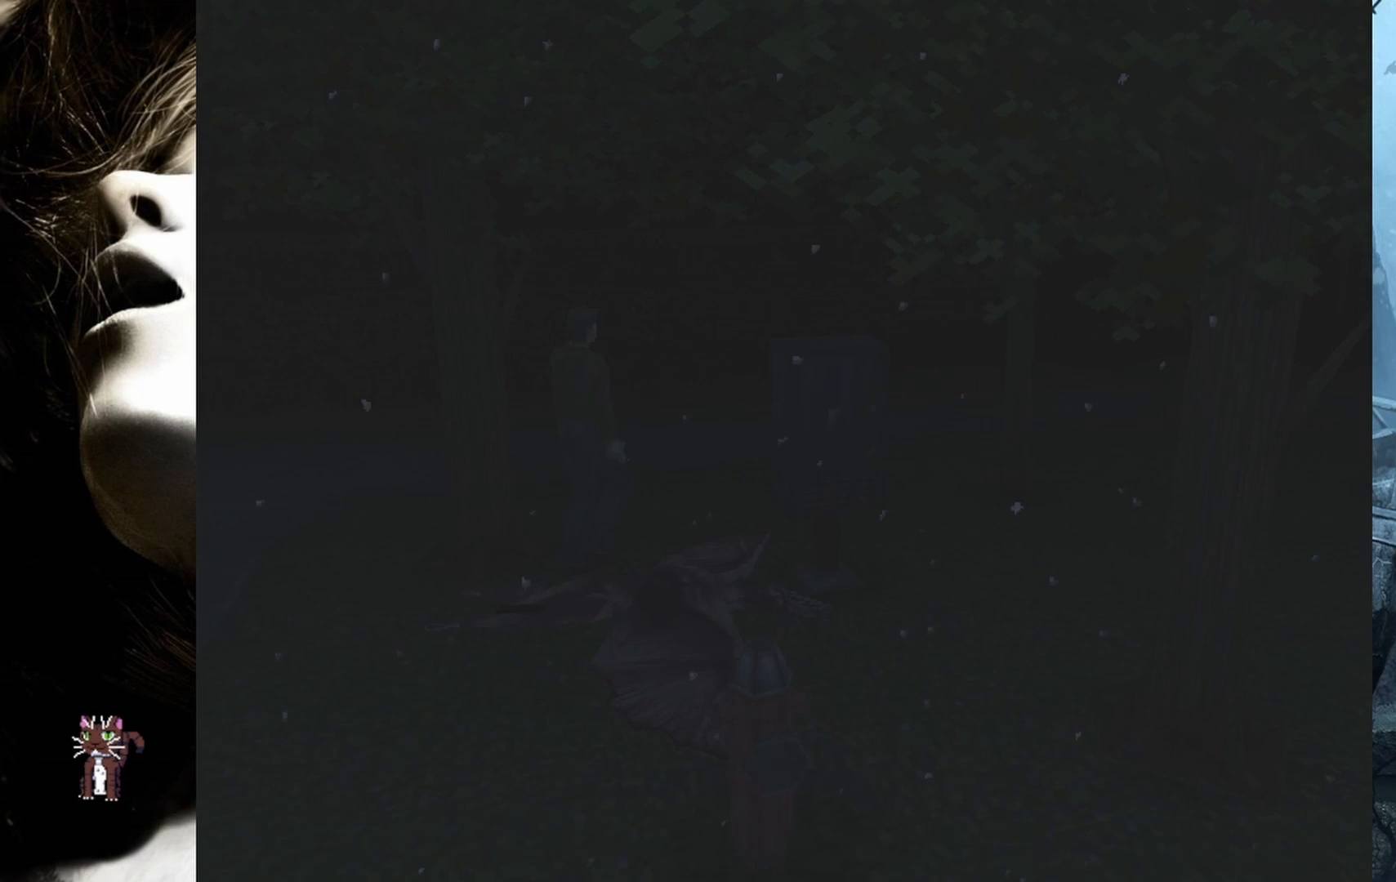
{"buttons": ["DPAD_UP"], "events": []}
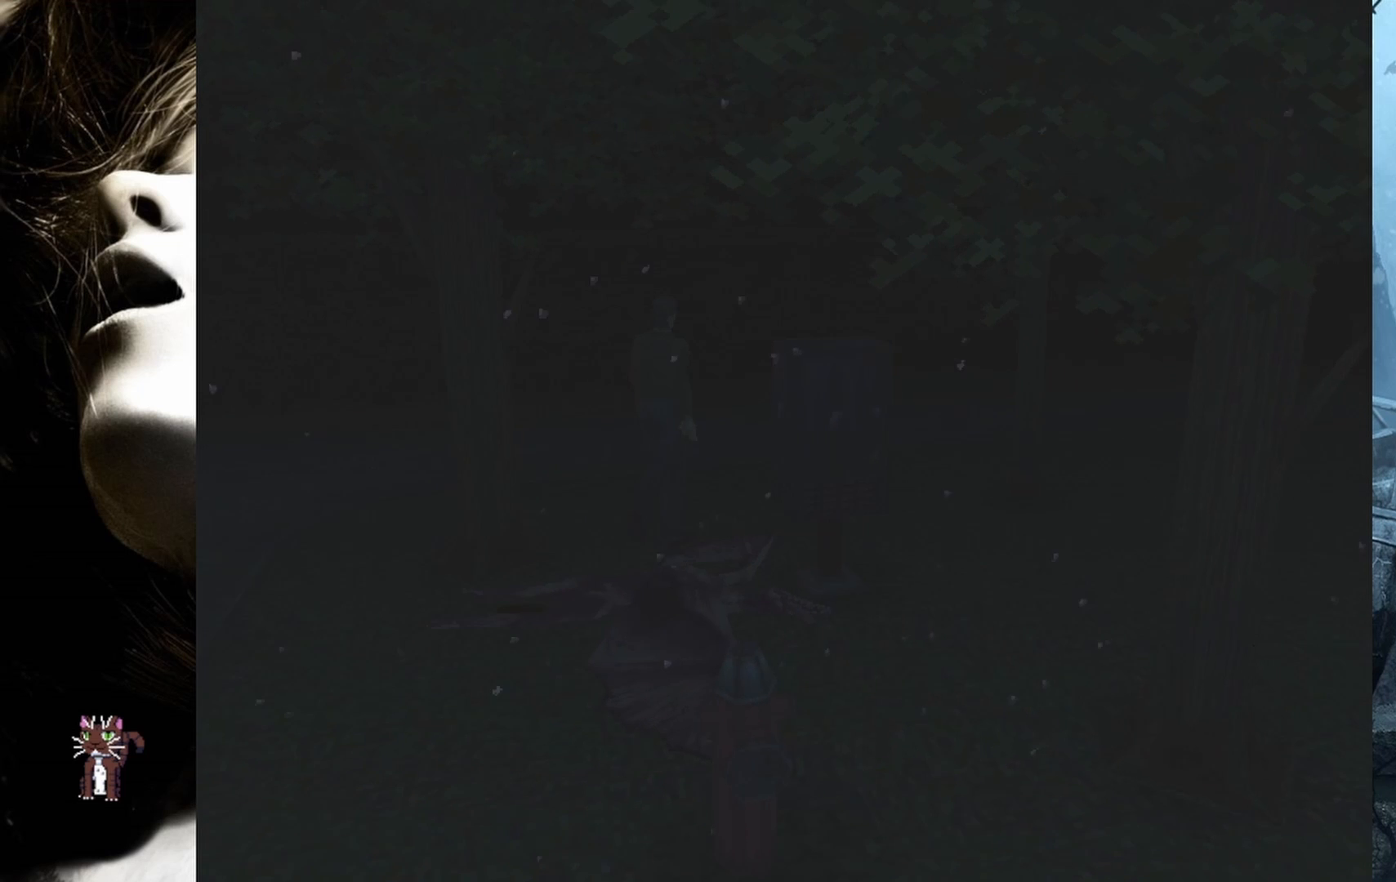
{"buttons": ["DPAD_UP"], "events": []}
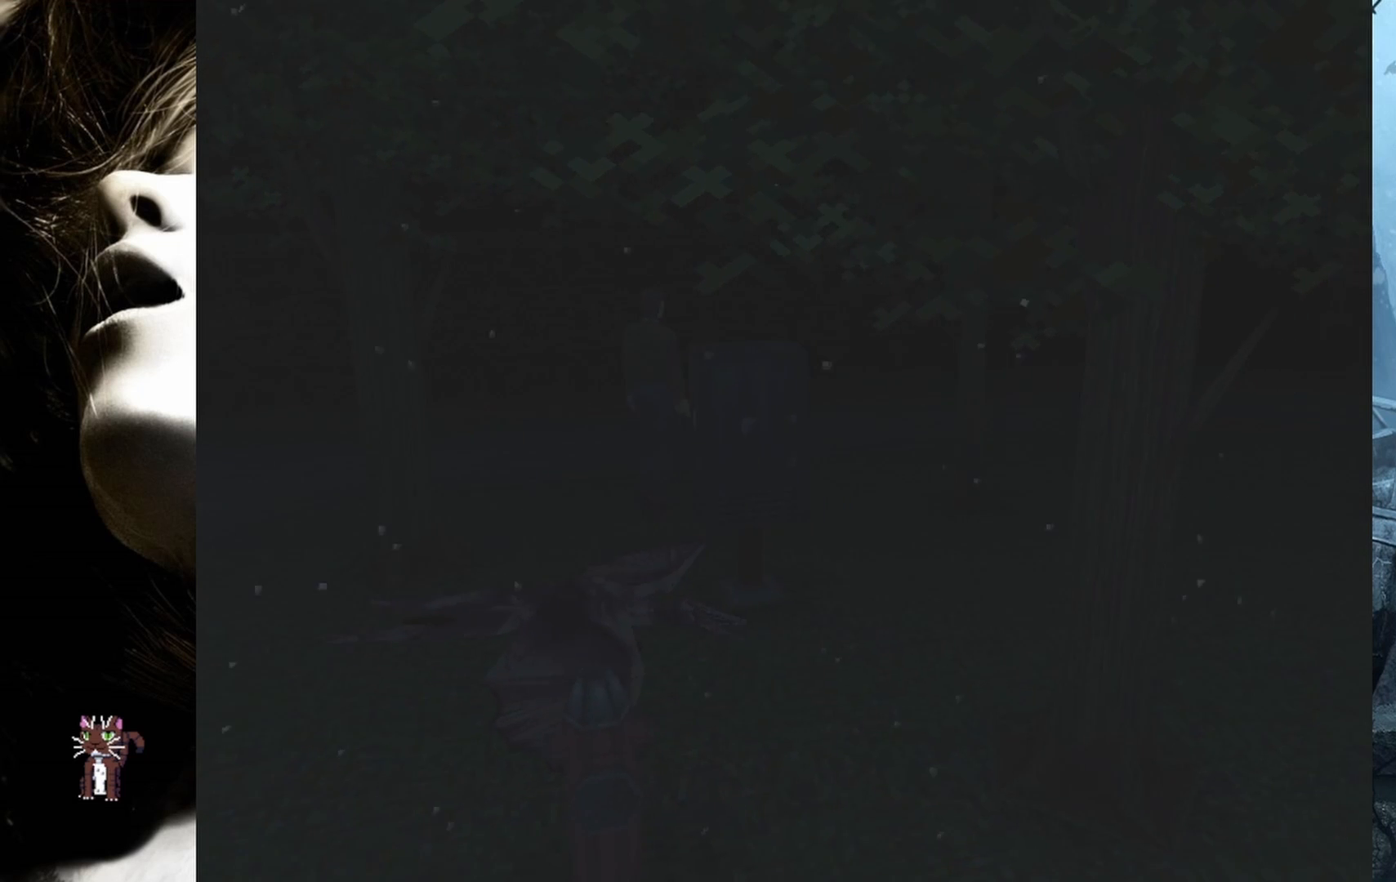
{"buttons": ["DPAD_UP"], "events": []}
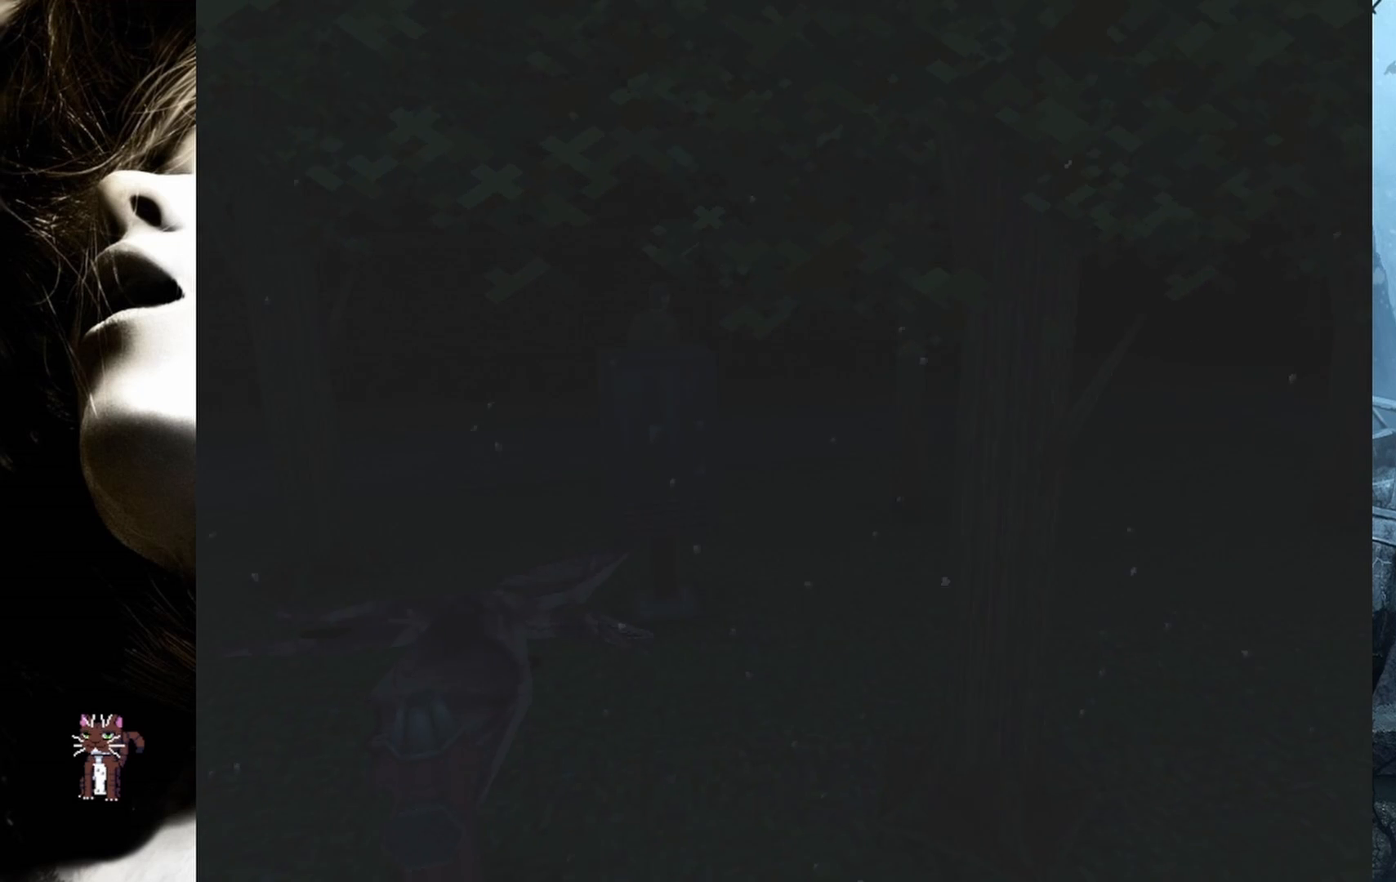
{"buttons": ["SQUARE", "DPAD_UP"], "events": [[217, "SQUARE", "down"]]}
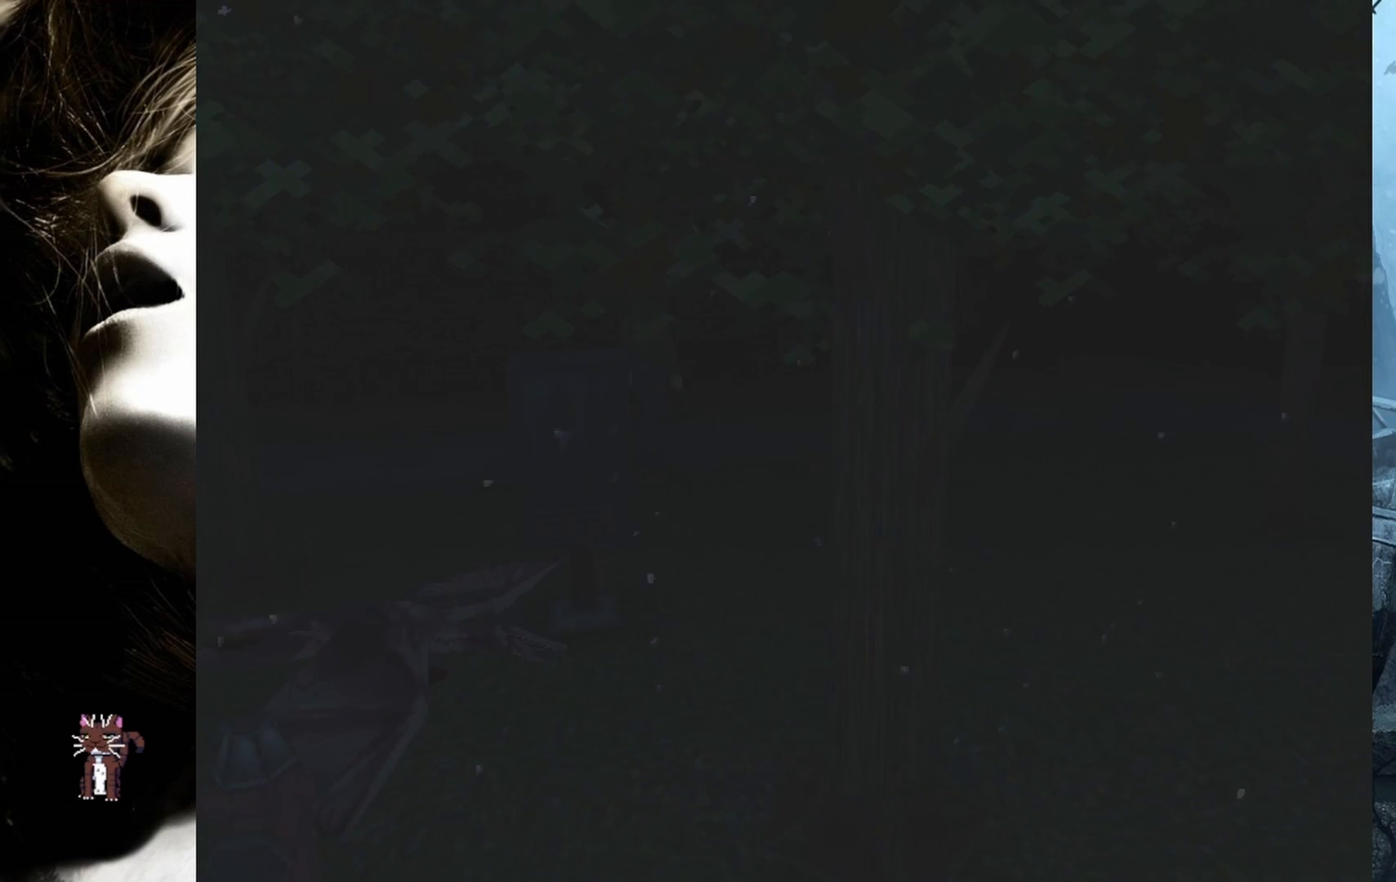
{"buttons": ["SQUARE", "DPAD_UP", "DPAD_RIGHT"], "events": [[400, "DPAD_RIGHT", "down"]]}
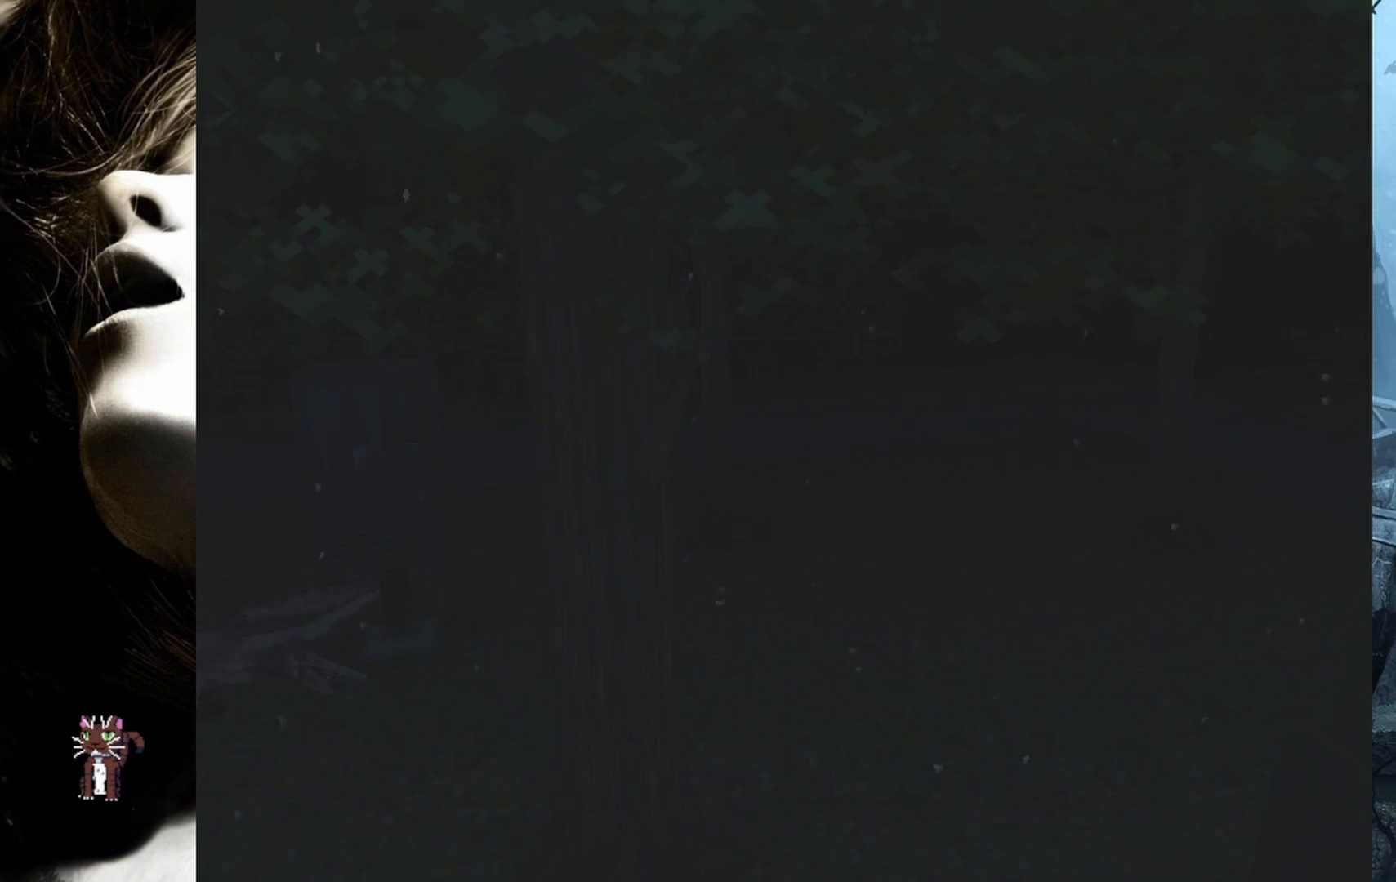
{"buttons": ["SQUARE", "DPAD_UP"], "events": [[117, "DPAD_RIGHT", "up"]]}
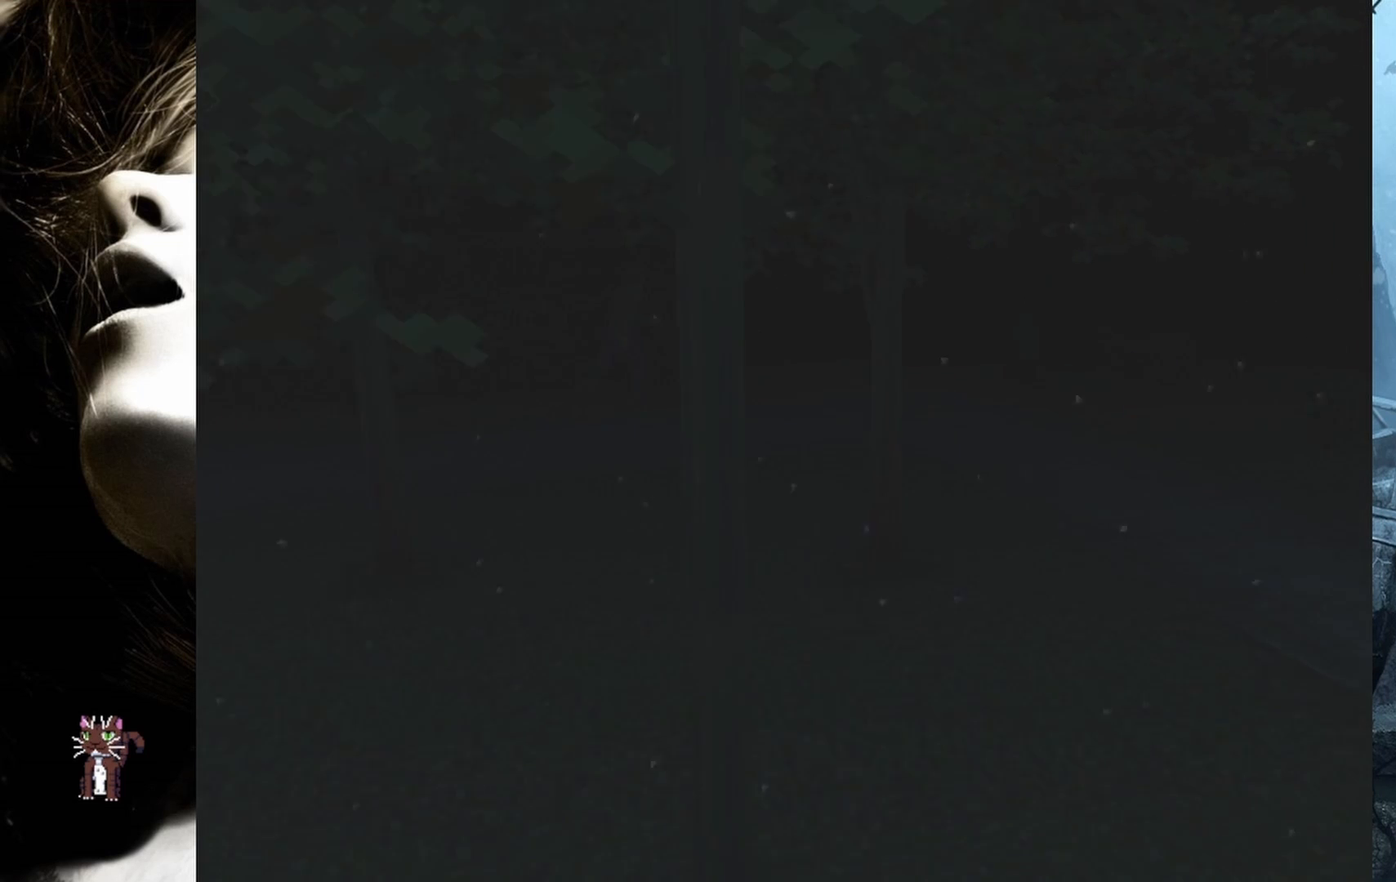
{"buttons": ["DPAD_UP"], "events": [[117, "DPAD_RIGHT", "down"], [383, "DPAD_RIGHT", "up"], [400, "SQUARE", "up"]]}
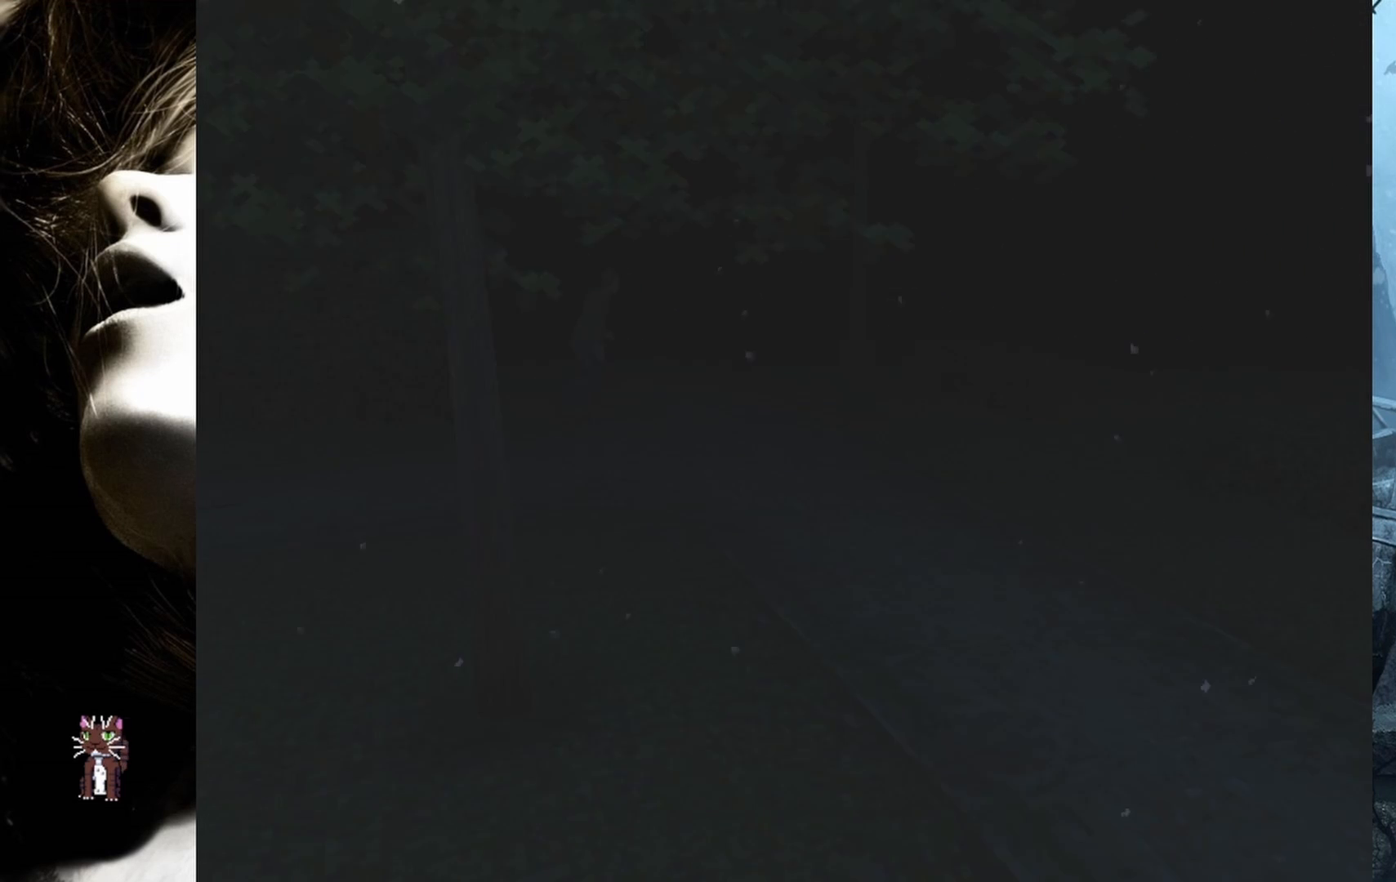
{"buttons": ["DPAD_UP", "DPAD_LEFT"], "events": [[267, "DPAD_LEFT", "down"]]}
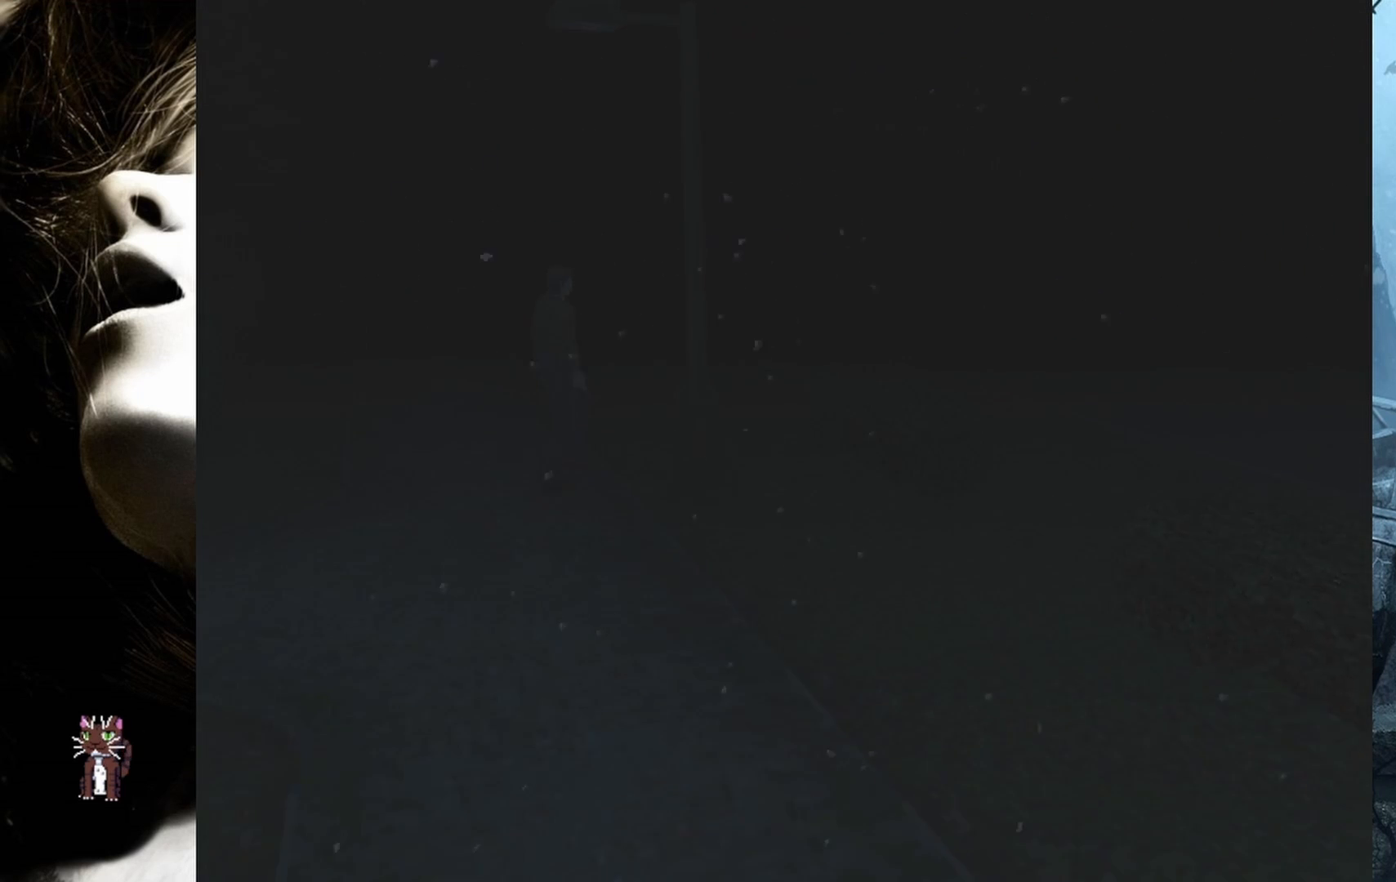
{"buttons": ["DPAD_UP", "DPAD_LEFT"], "events": []}
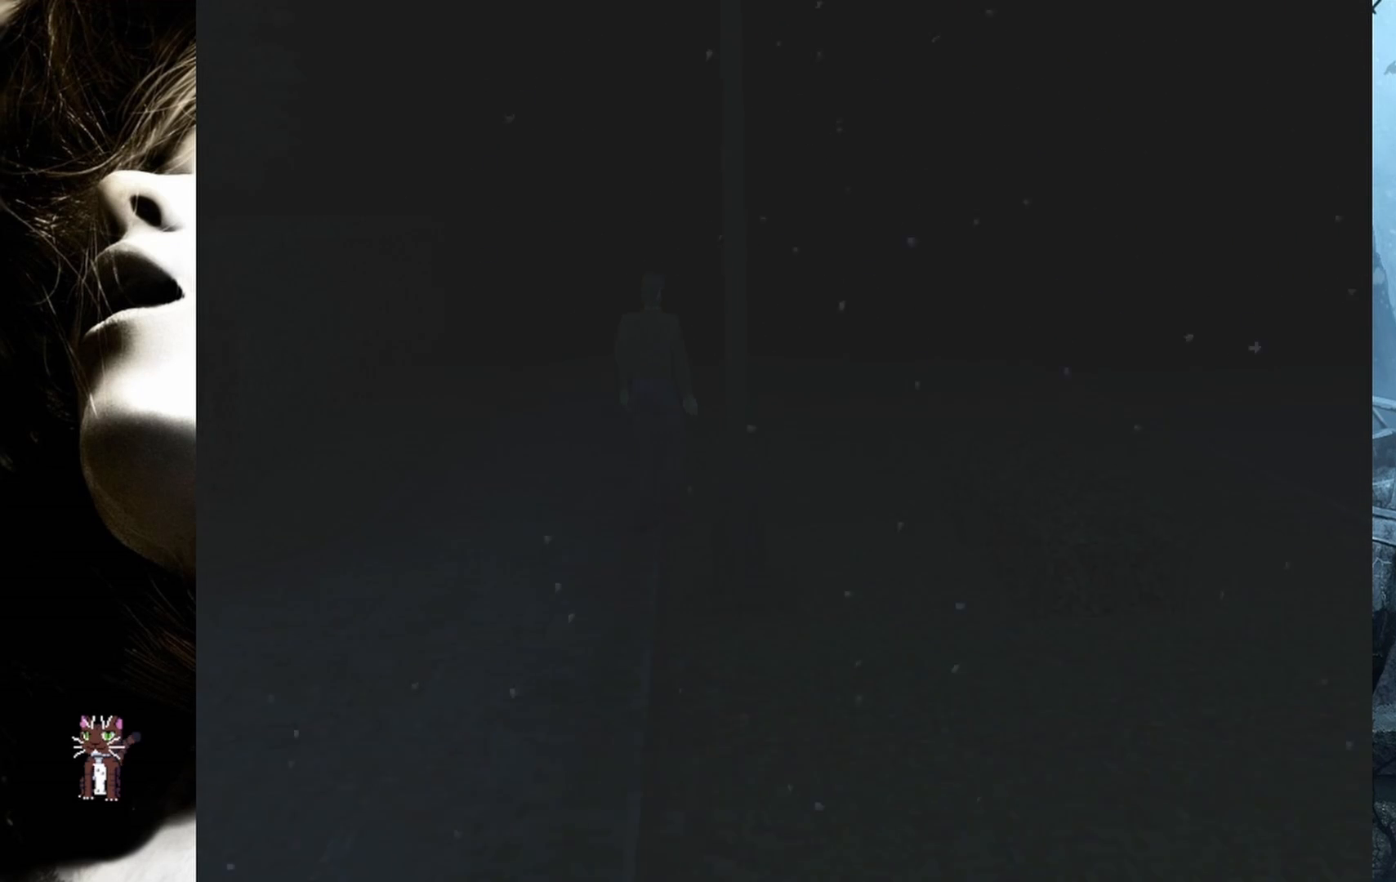
{"buttons": ["DPAD_UP"], "events": [[83, "DPAD_LEFT", "up"]]}
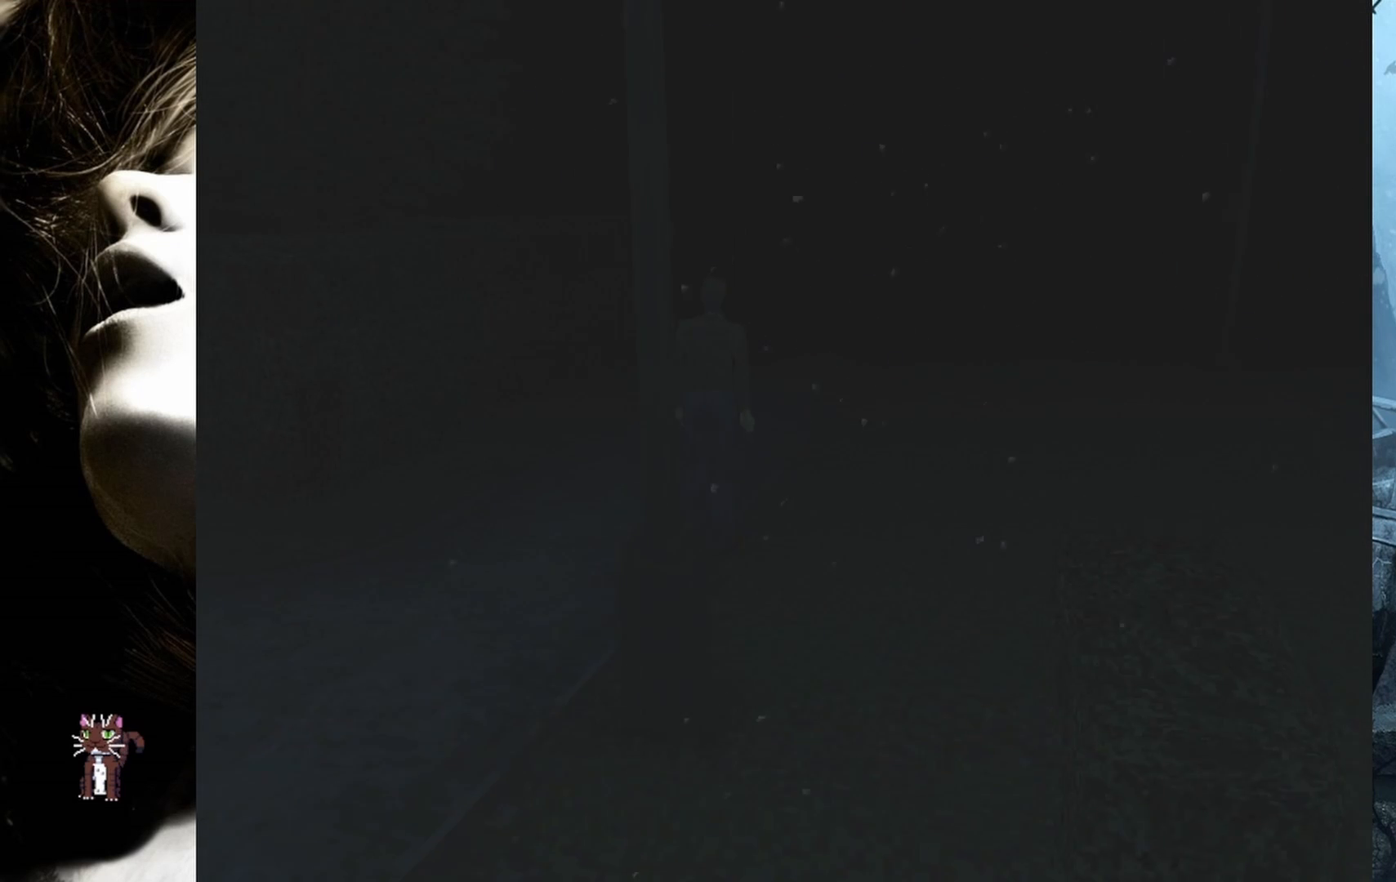
{"buttons": ["DPAD_UP"], "events": [[17, "DPAD_LEFT", "down"], [217, "DPAD_LEFT", "up"]]}
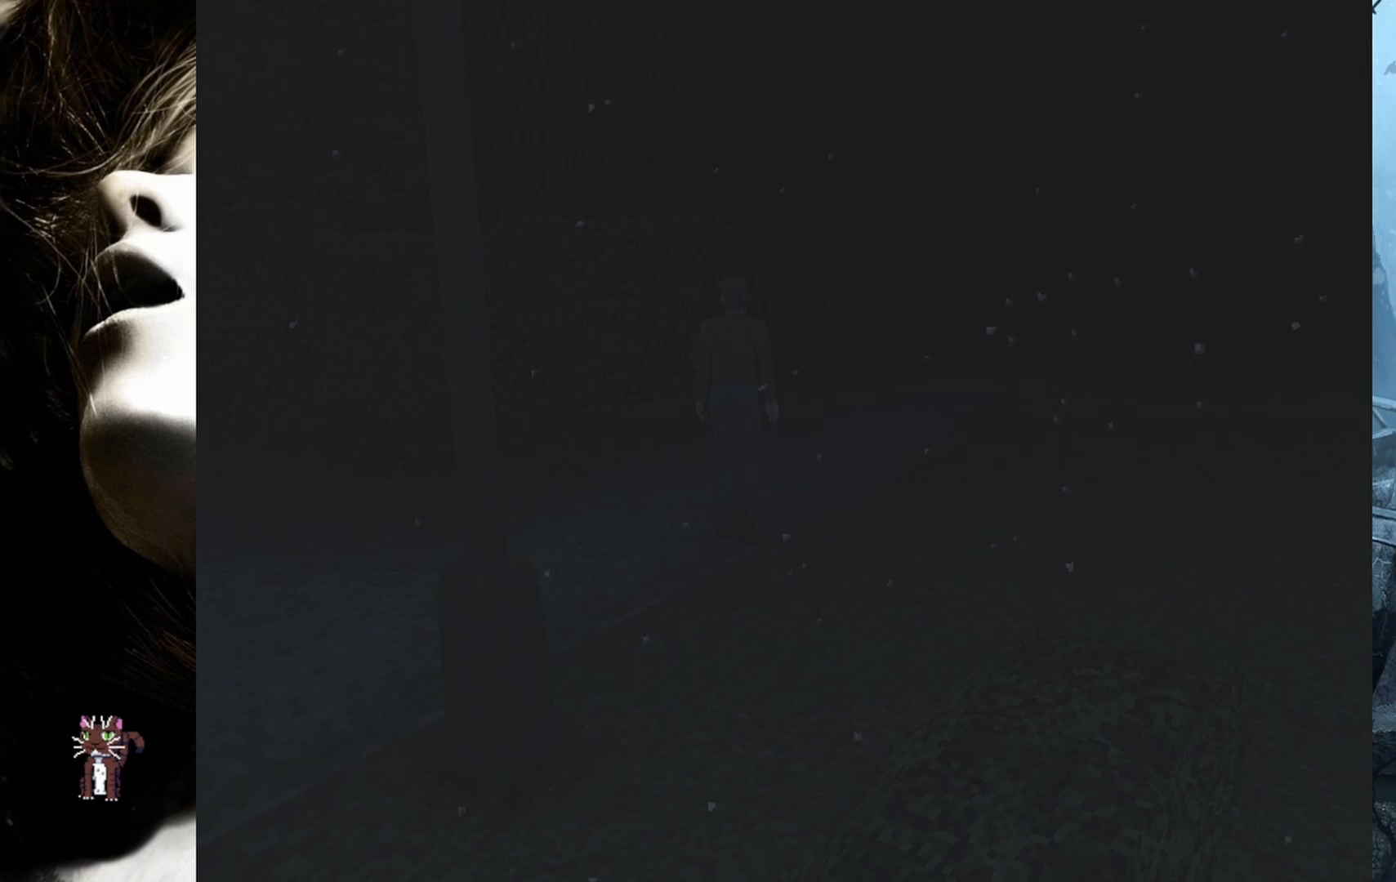
{"buttons": ["DPAD_UP"], "events": [[183, "DPAD_RIGHT", "down"], [433, "DPAD_RIGHT", "up"]]}
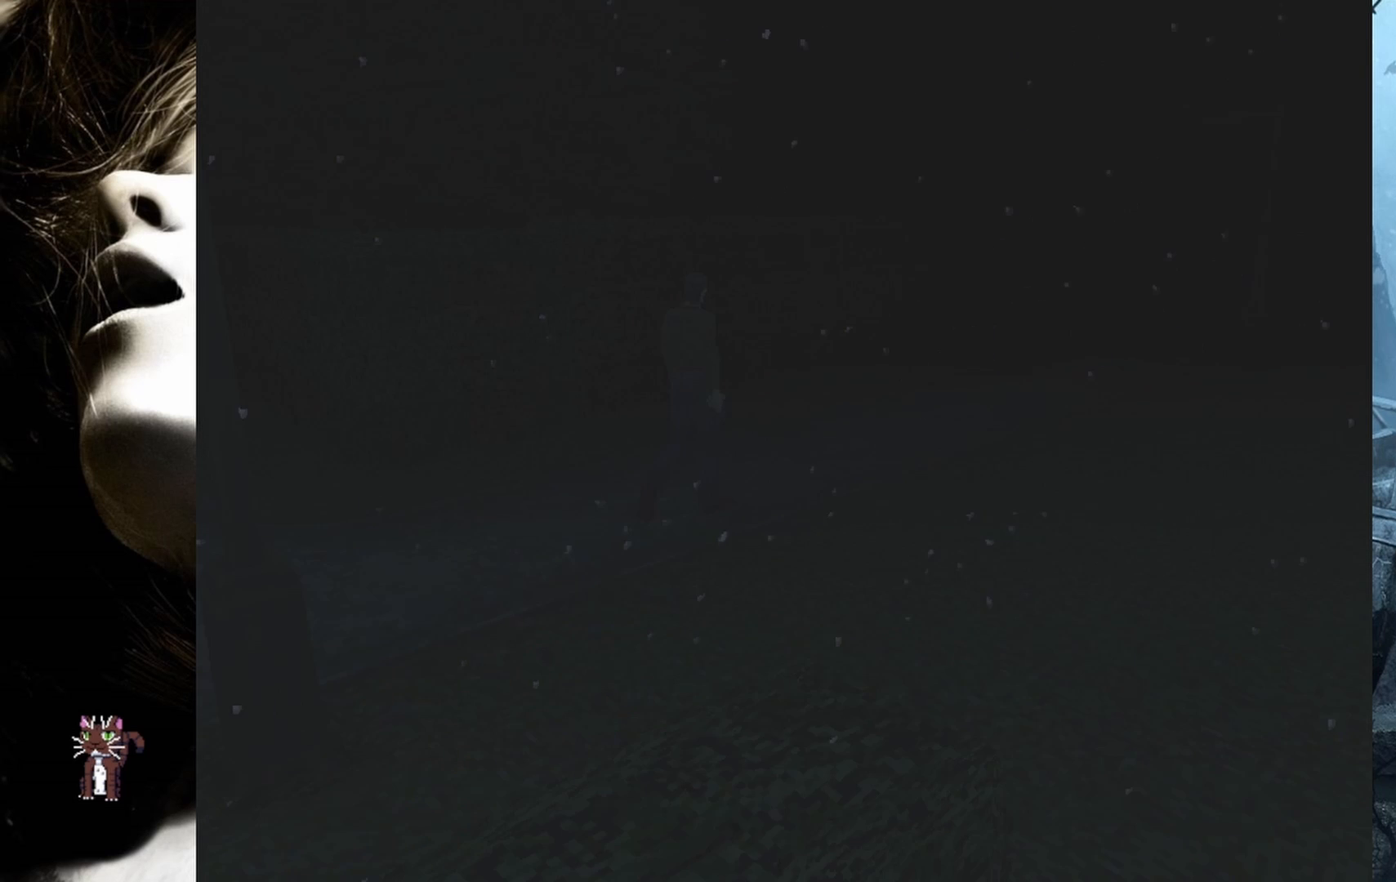
{"buttons": ["DPAD_UP"], "events": []}
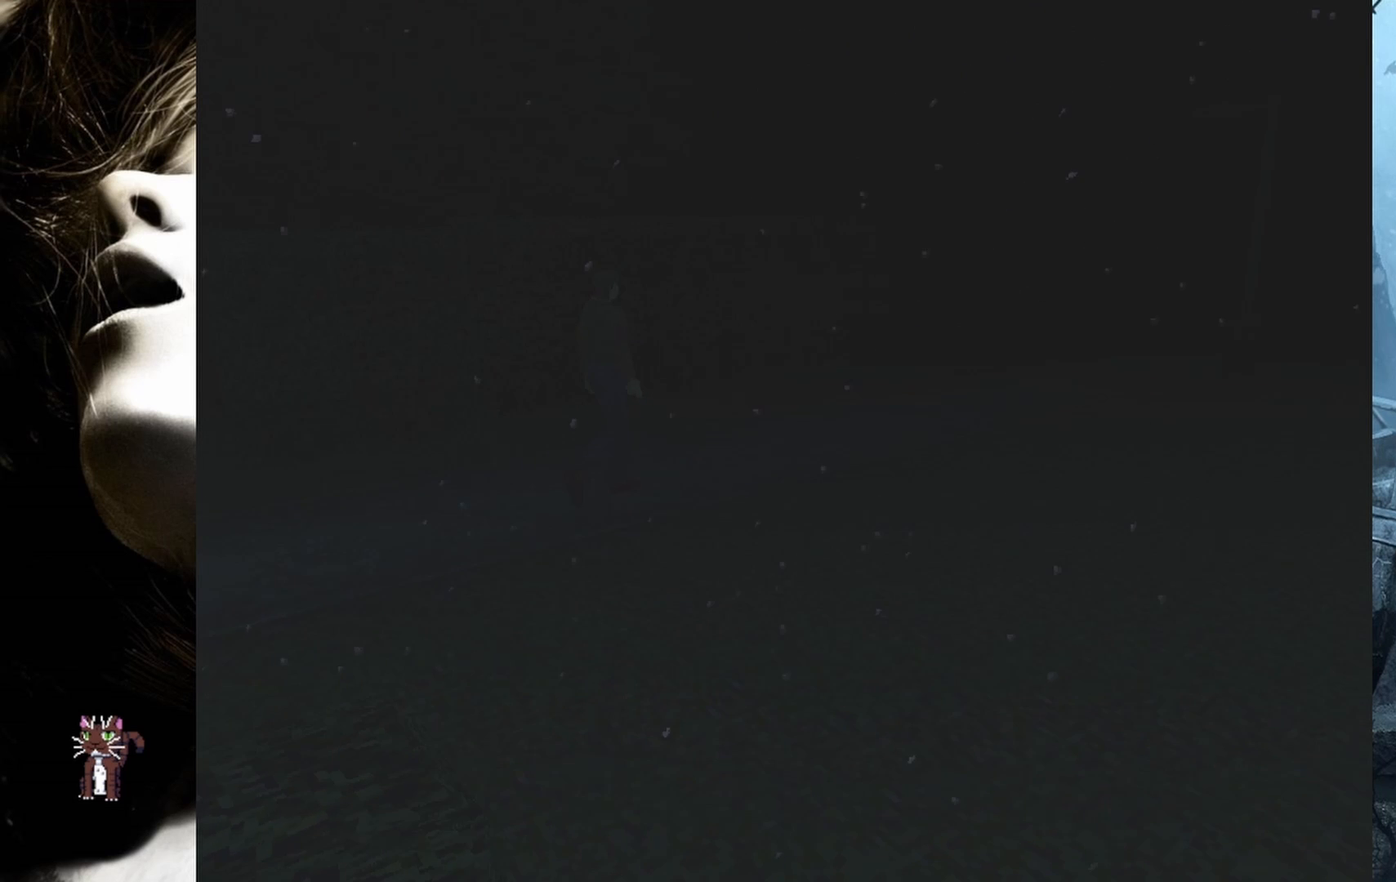
{"buttons": ["DPAD_UP", "DPAD_LEFT"], "events": [[467, "DPAD_LEFT", "down"]]}
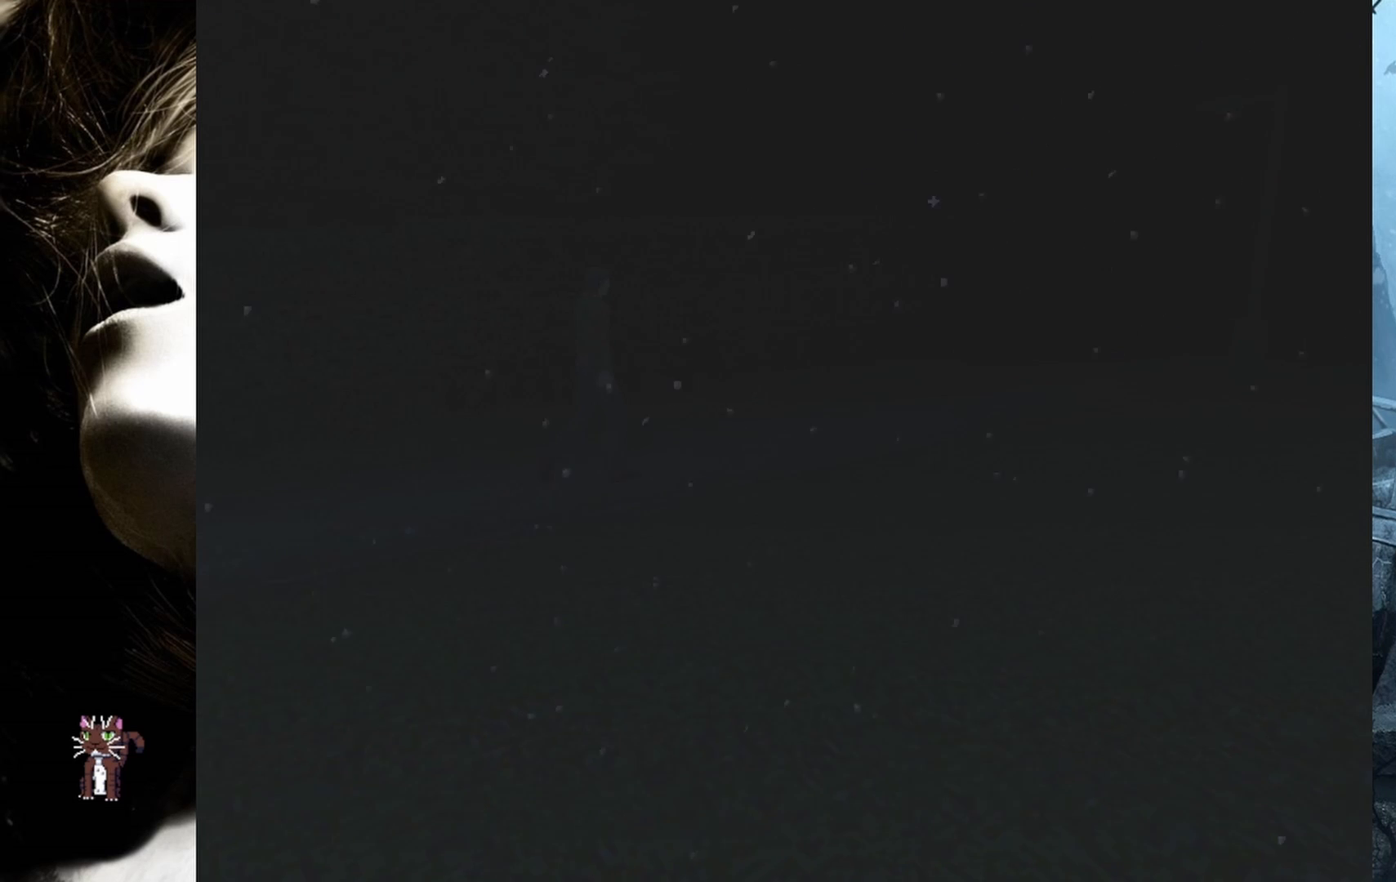
{"buttons": ["DPAD_UP"], "events": [[167, "DPAD_LEFT", "up"]]}
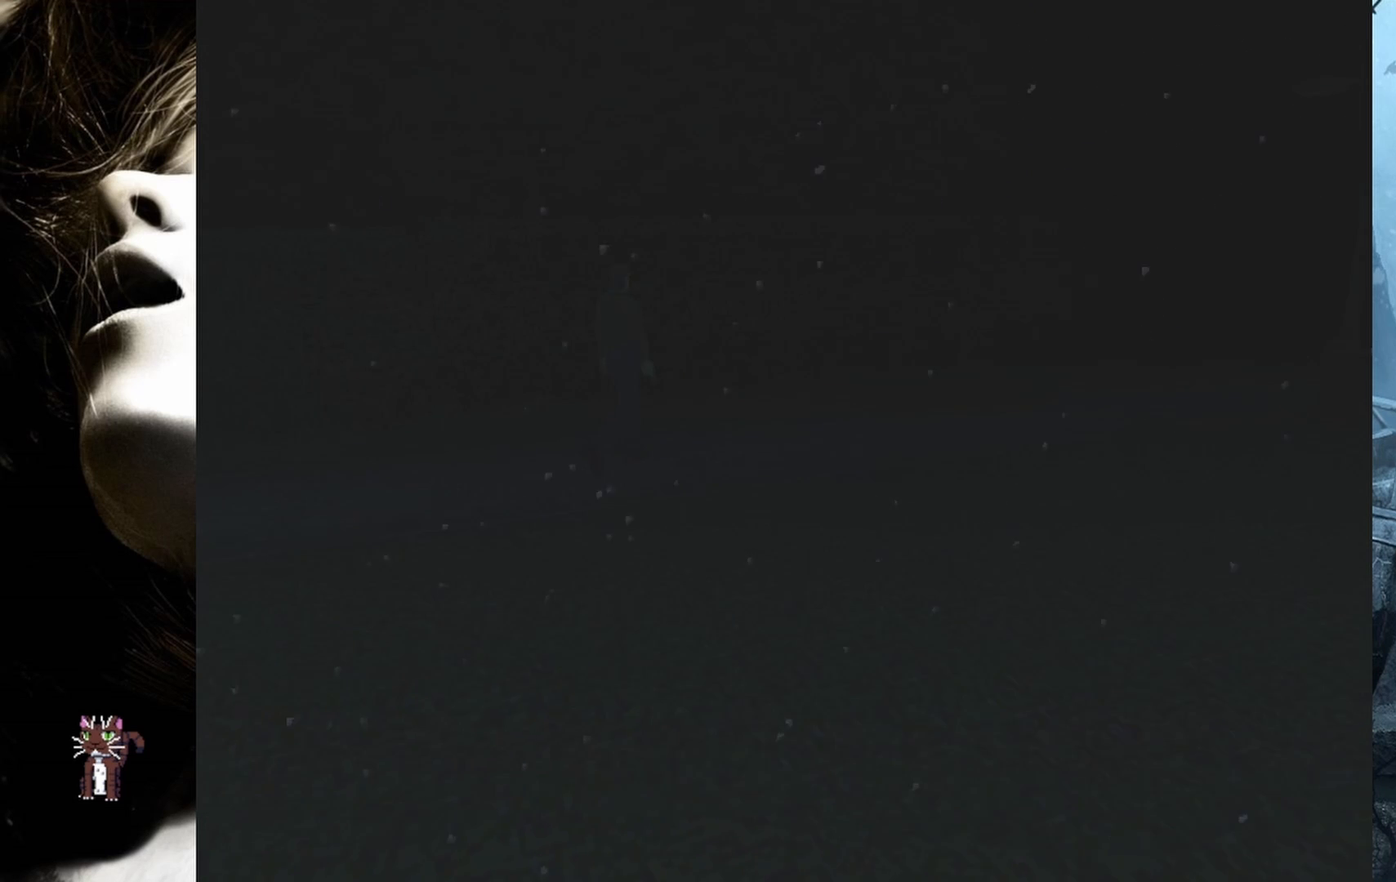
{"buttons": ["DPAD_UP"], "events": []}
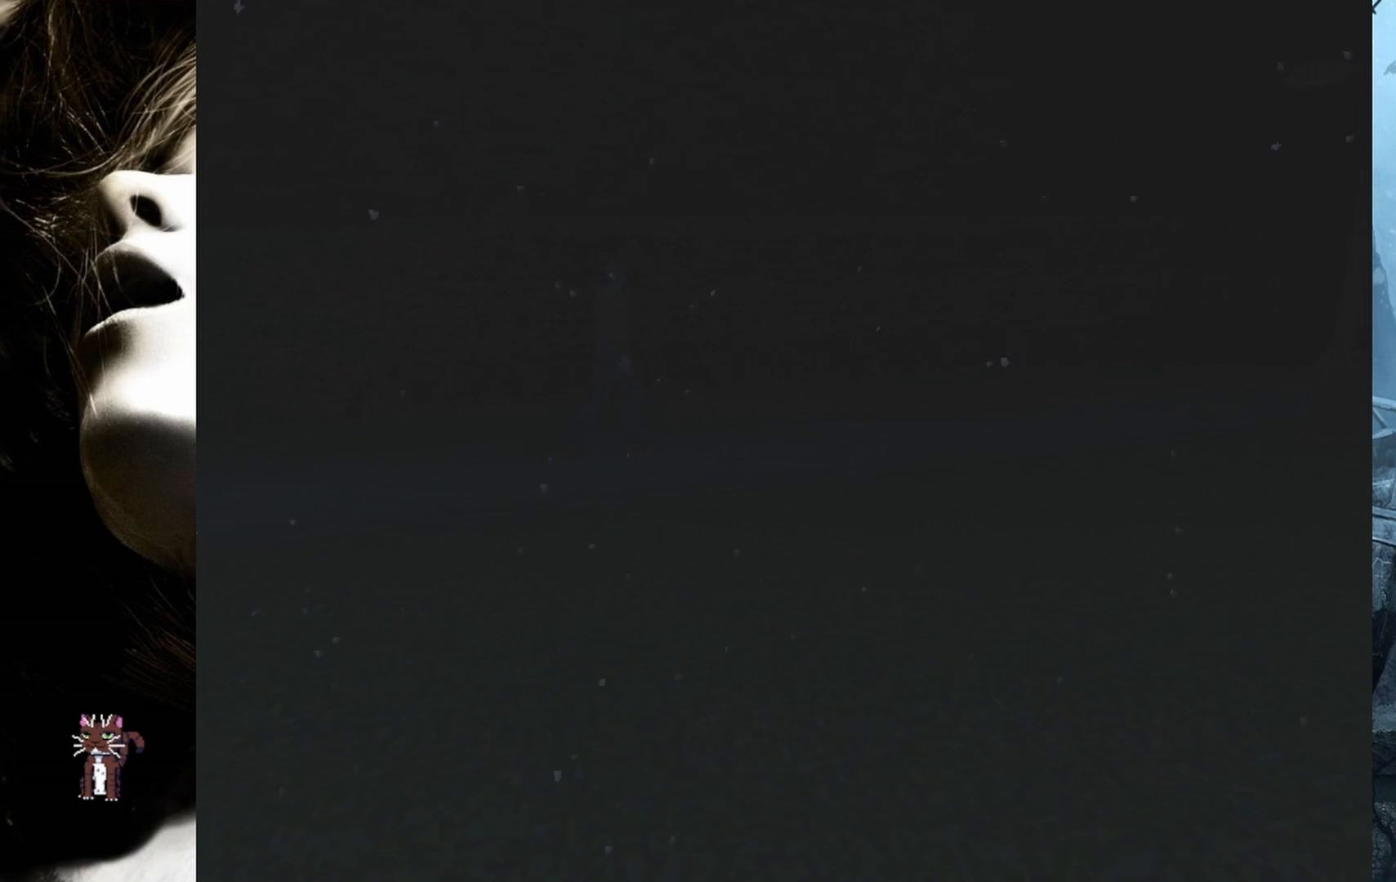
{"buttons": ["SQUARE", "DPAD_UP", "DPAD_RIGHT"], "events": [[400, "SQUARE", "down"], [483, "DPAD_RIGHT", "down"]]}
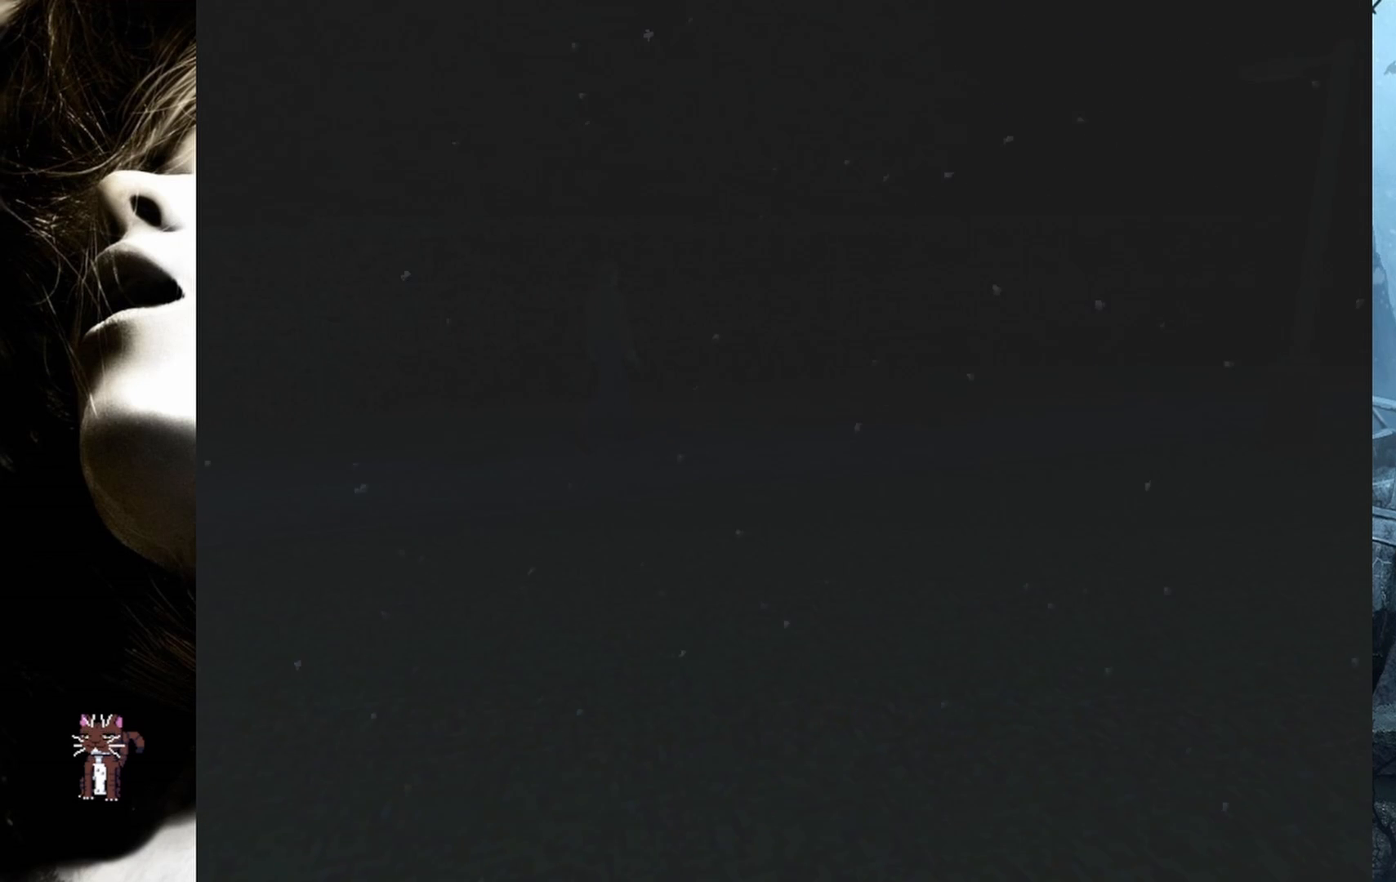
{"buttons": ["SQUARE", "DPAD_UP"], "events": [[100, "DPAD_RIGHT", "up"]]}
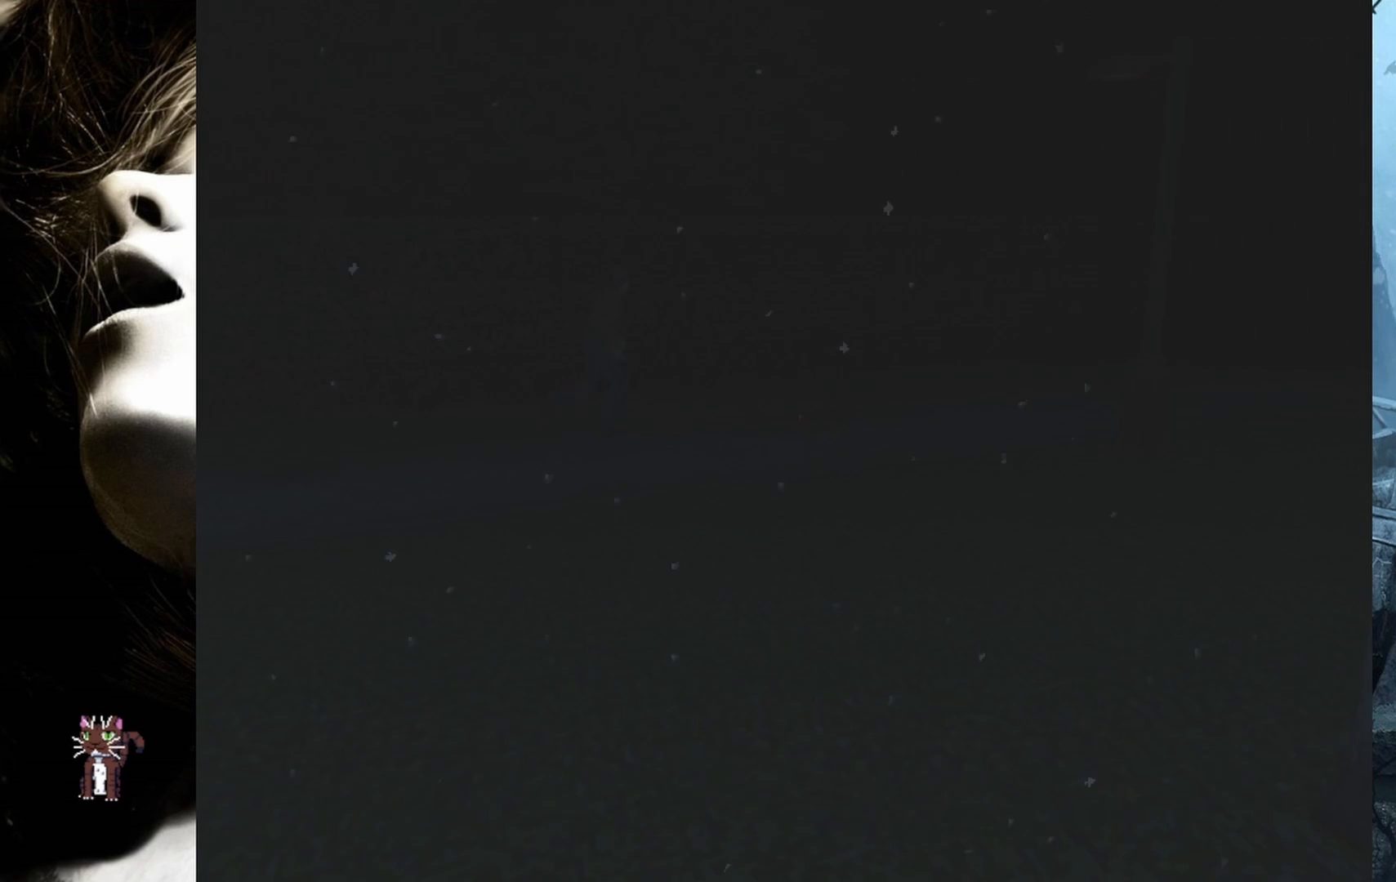
{"buttons": ["SQUARE", "DPAD_UP"], "events": []}
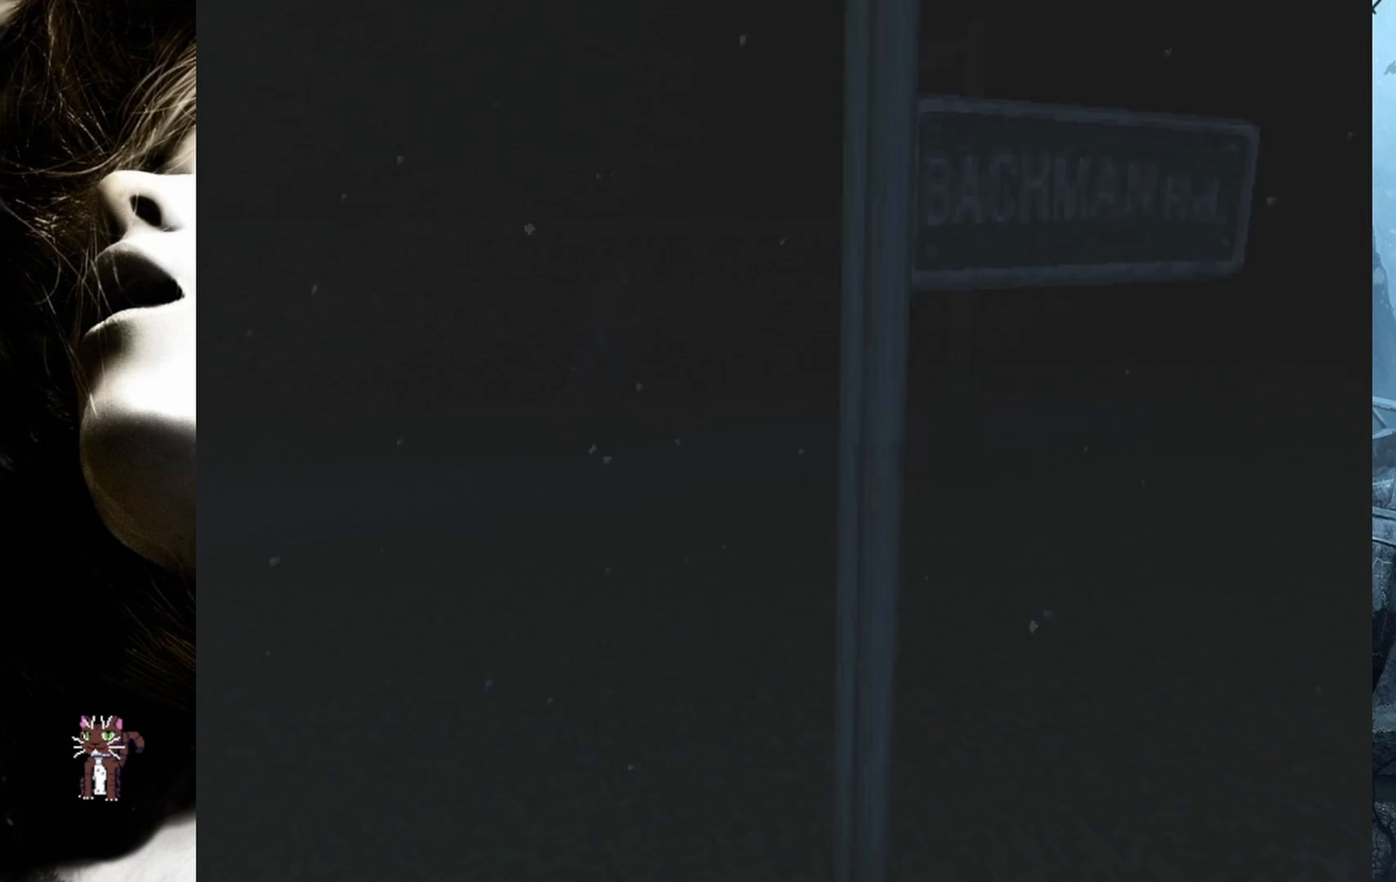
{"buttons": ["DPAD_UP"], "events": [[117, "SQUARE", "up"]]}
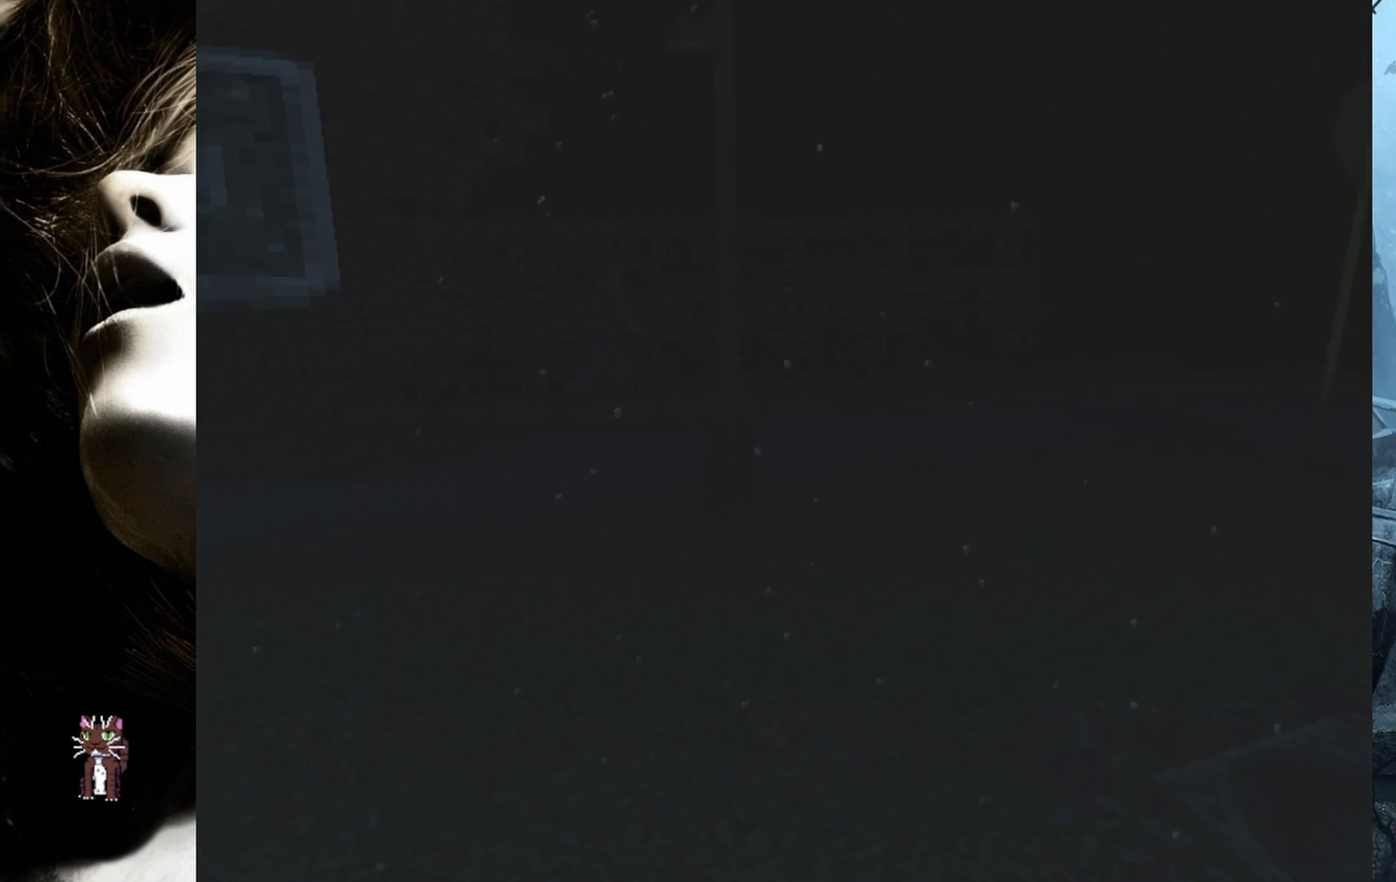
{"buttons": ["DPAD_UP"], "events": []}
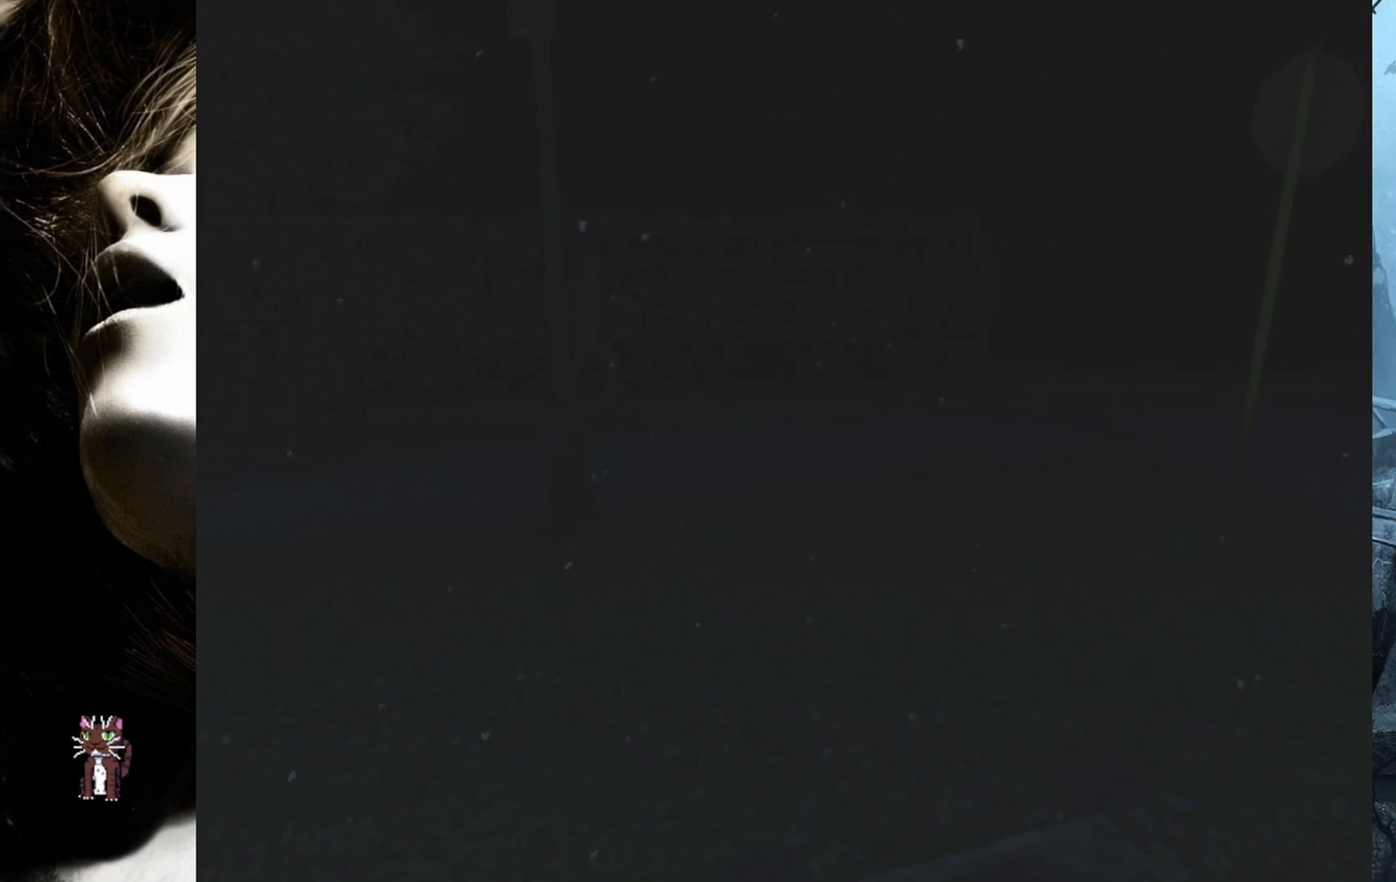
{"buttons": ["DPAD_UP", "DPAD_RIGHT"], "events": [[250, "DPAD_RIGHT", "down"]]}
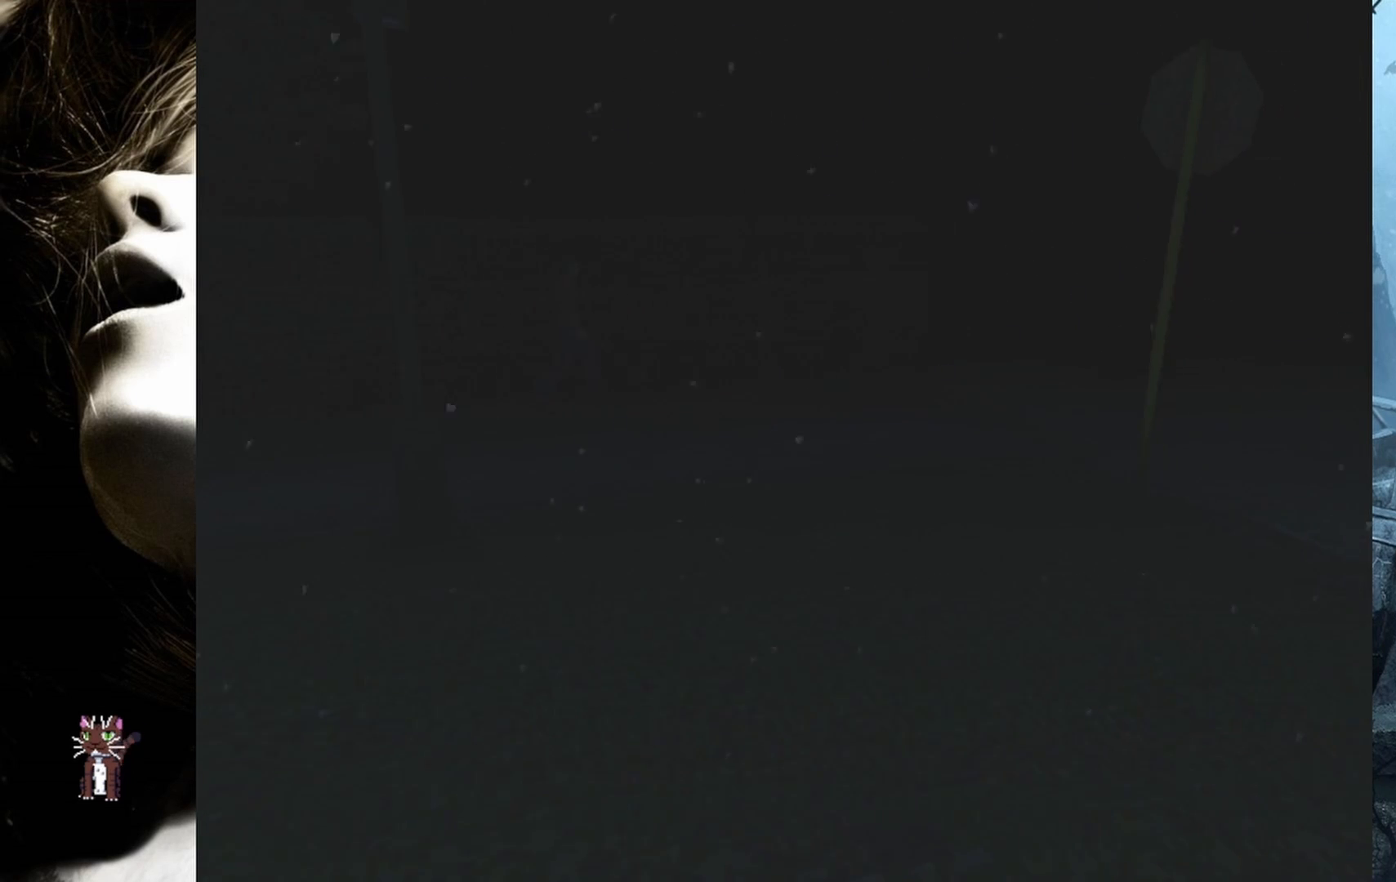
{"buttons": ["DPAD_UP"], "events": [[83, "DPAD_RIGHT", "up"]]}
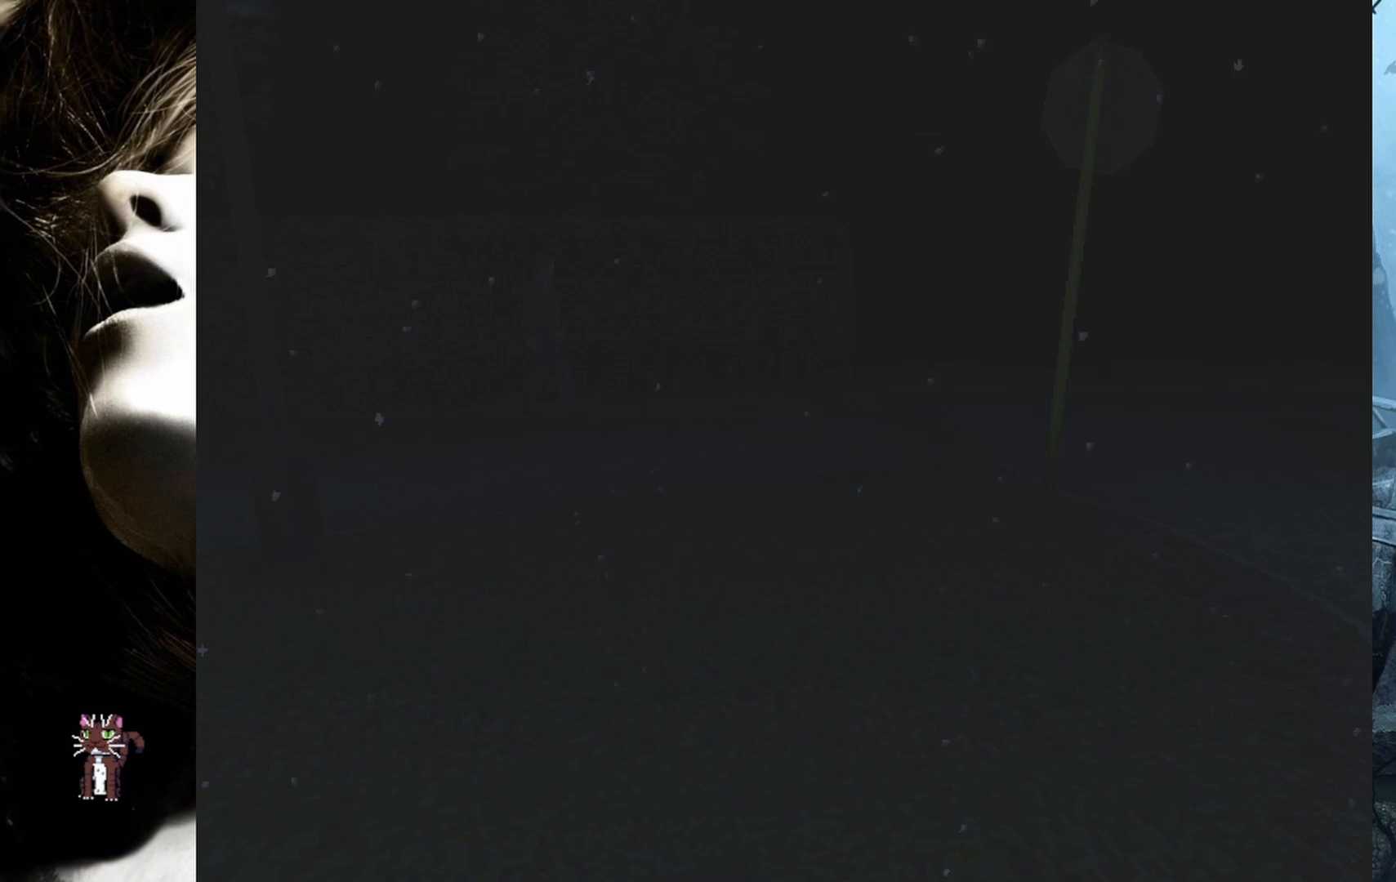
{"buttons": ["DPAD_UP"], "events": []}
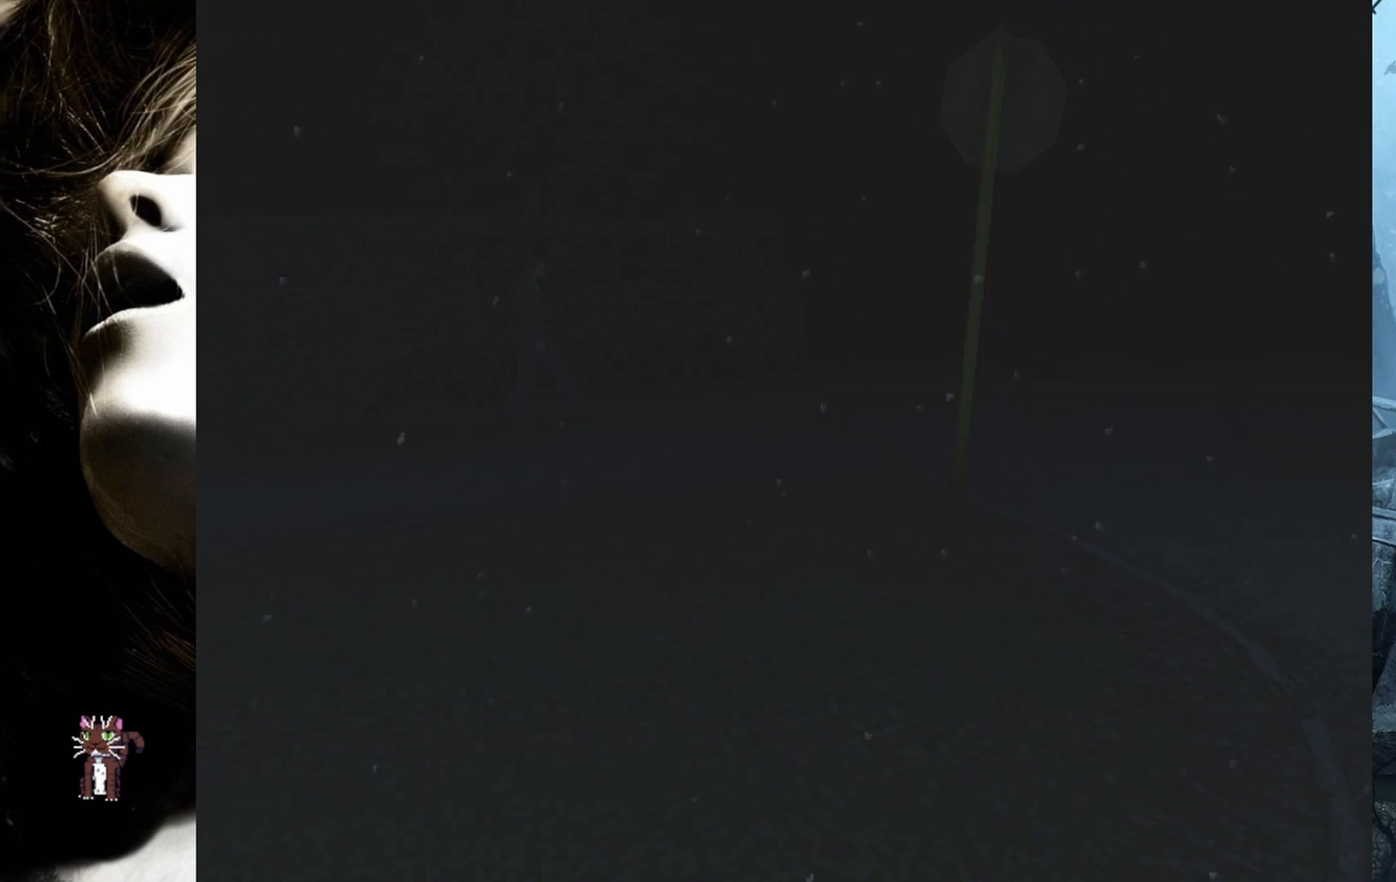
{"buttons": ["DPAD_UP"], "events": []}
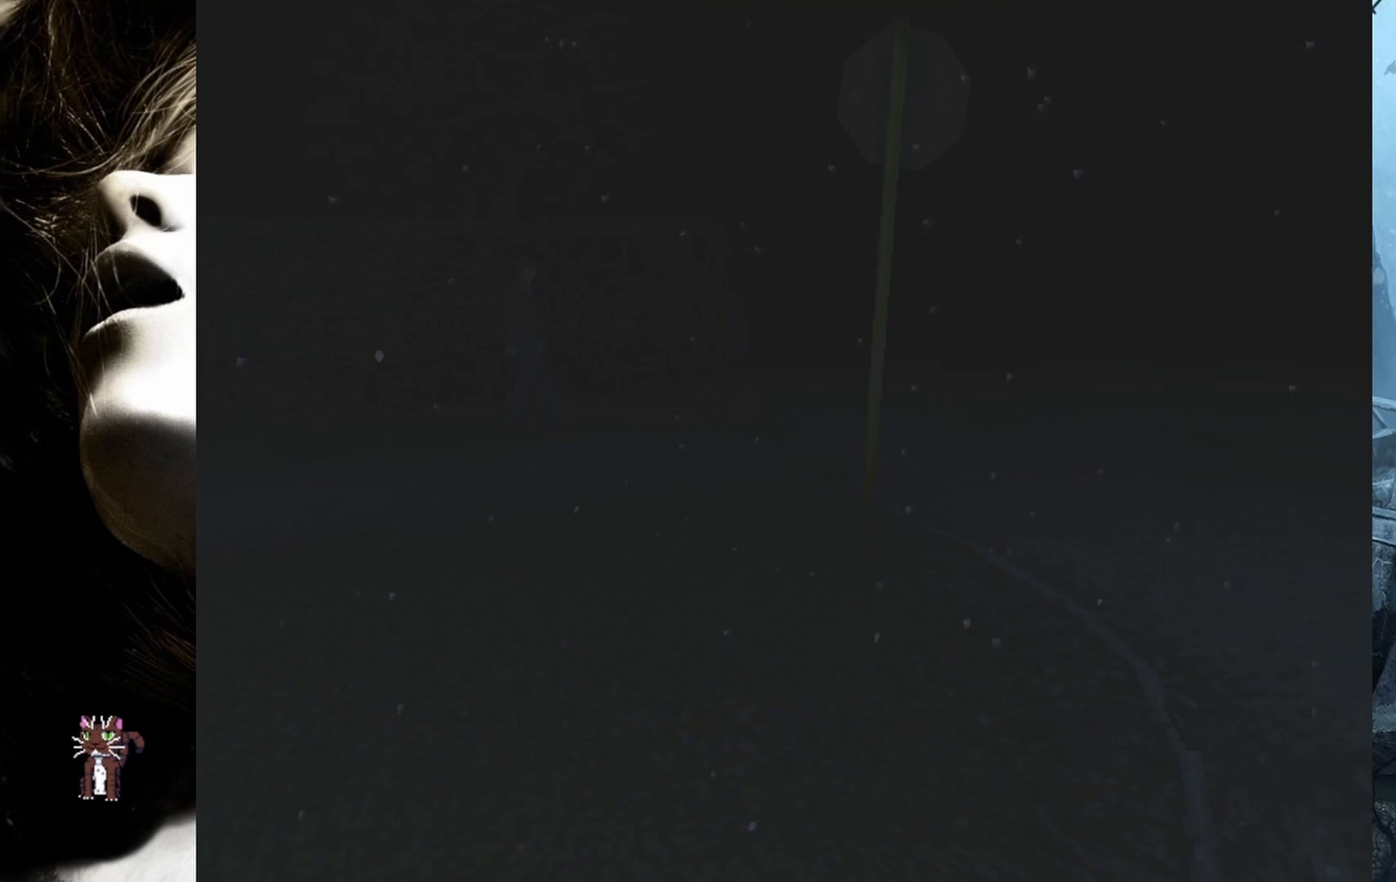
{"buttons": ["DPAD_UP"], "events": [[267, "DPAD_LEFT", "down"], [400, "DPAD_LEFT", "up"]]}
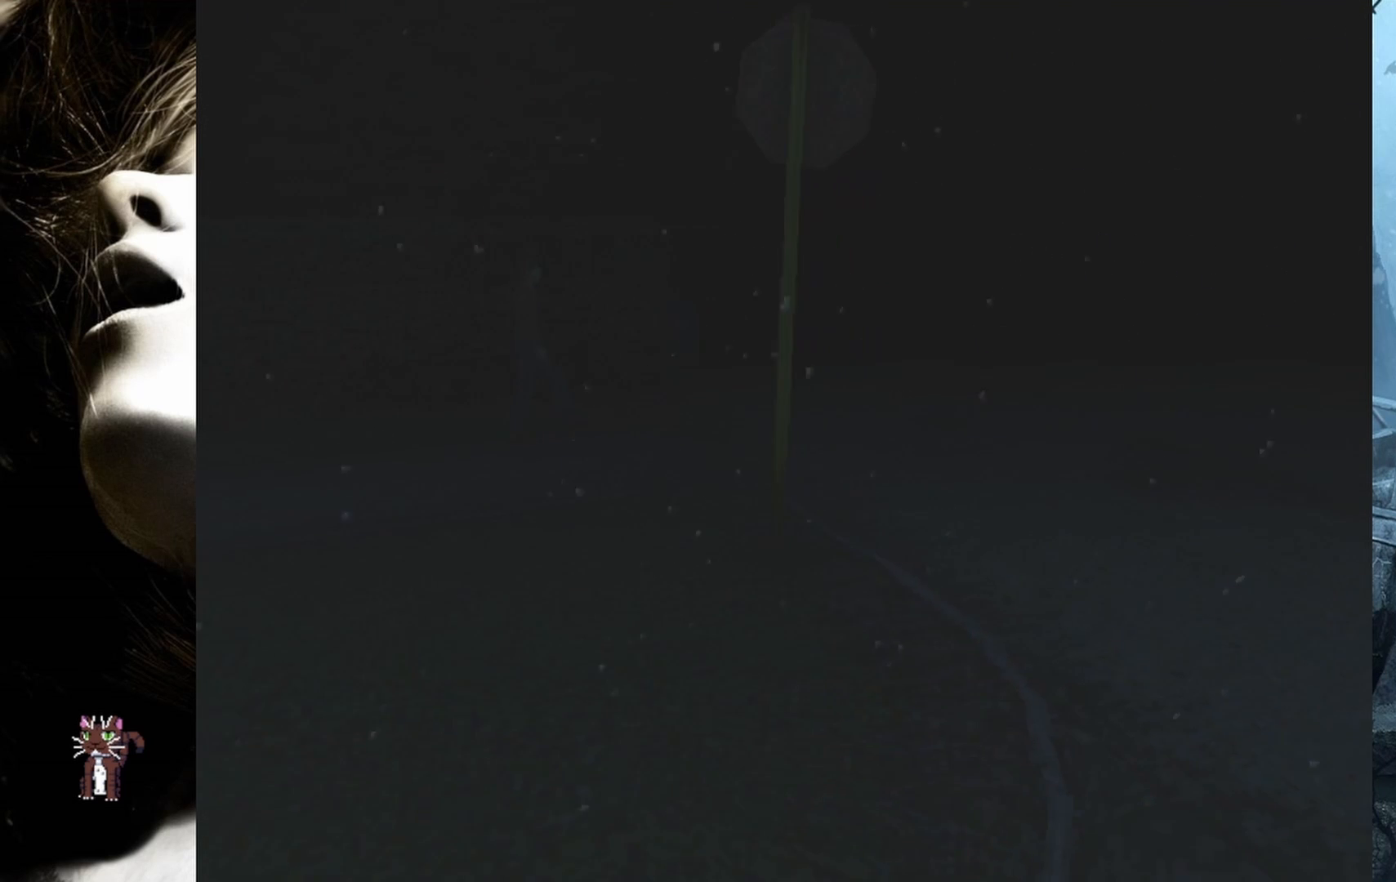
{"buttons": ["DPAD_UP"], "events": []}
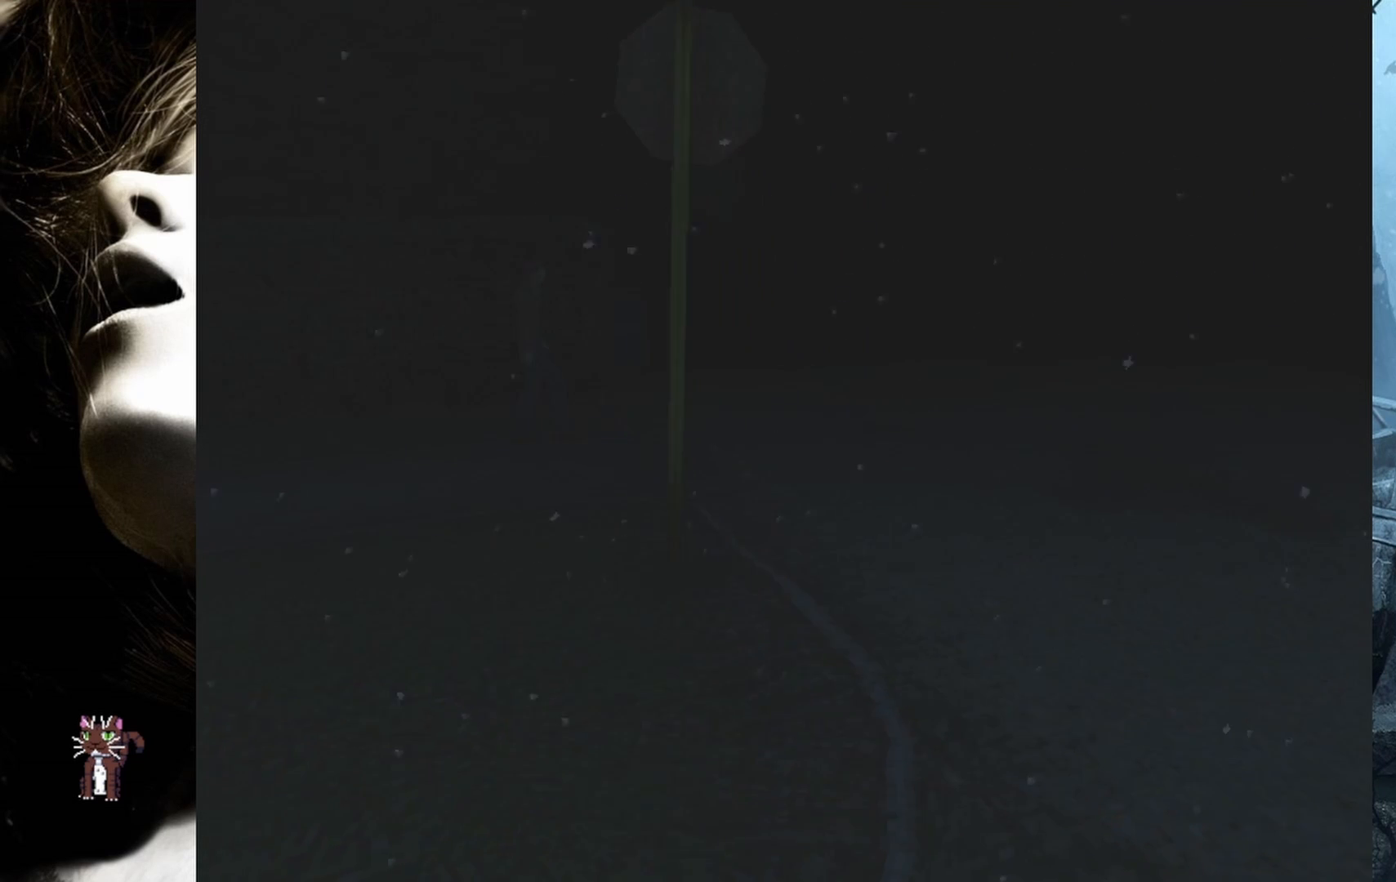
{"buttons": ["DPAD_UP"], "events": []}
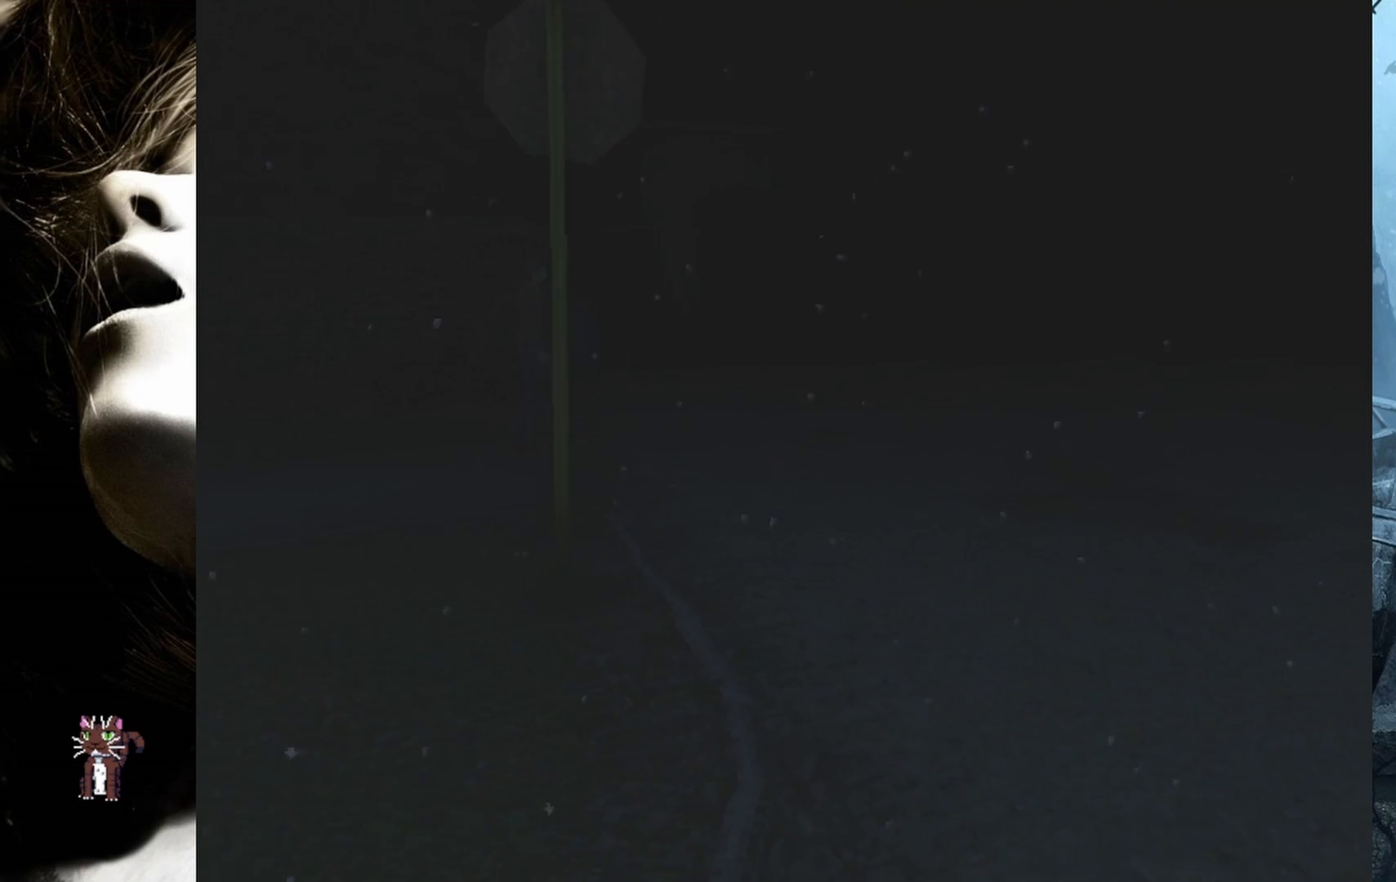
{"buttons": ["DPAD_UP", "DPAD_LEFT"], "events": [[133, "DPAD_LEFT", "down"]]}